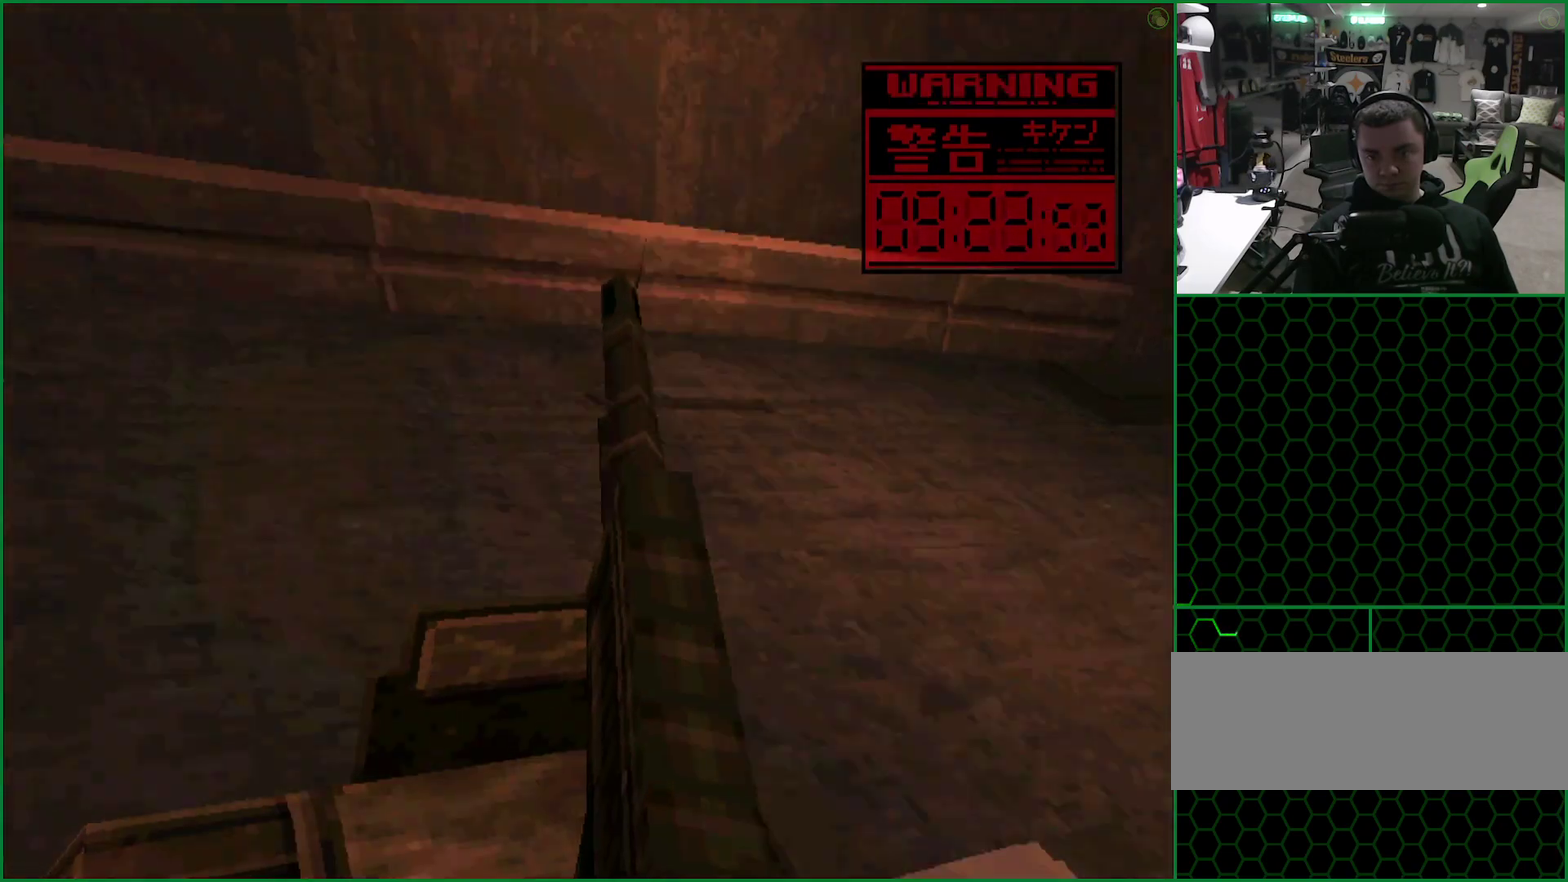
Gameplay with a controller (PlayStation layout); each line is a JSON object with the inputs held at the frame after it. "events" lists button and stick changes between this image and that frame as [ms after this image, input, new state], when the widget could be followed in between. Not read: L3 R3 right_stick.
{"buttons": ["TRIANGLE"], "left_stick": "center", "events": [[167, "DPAD_DOWN", "up"]]}
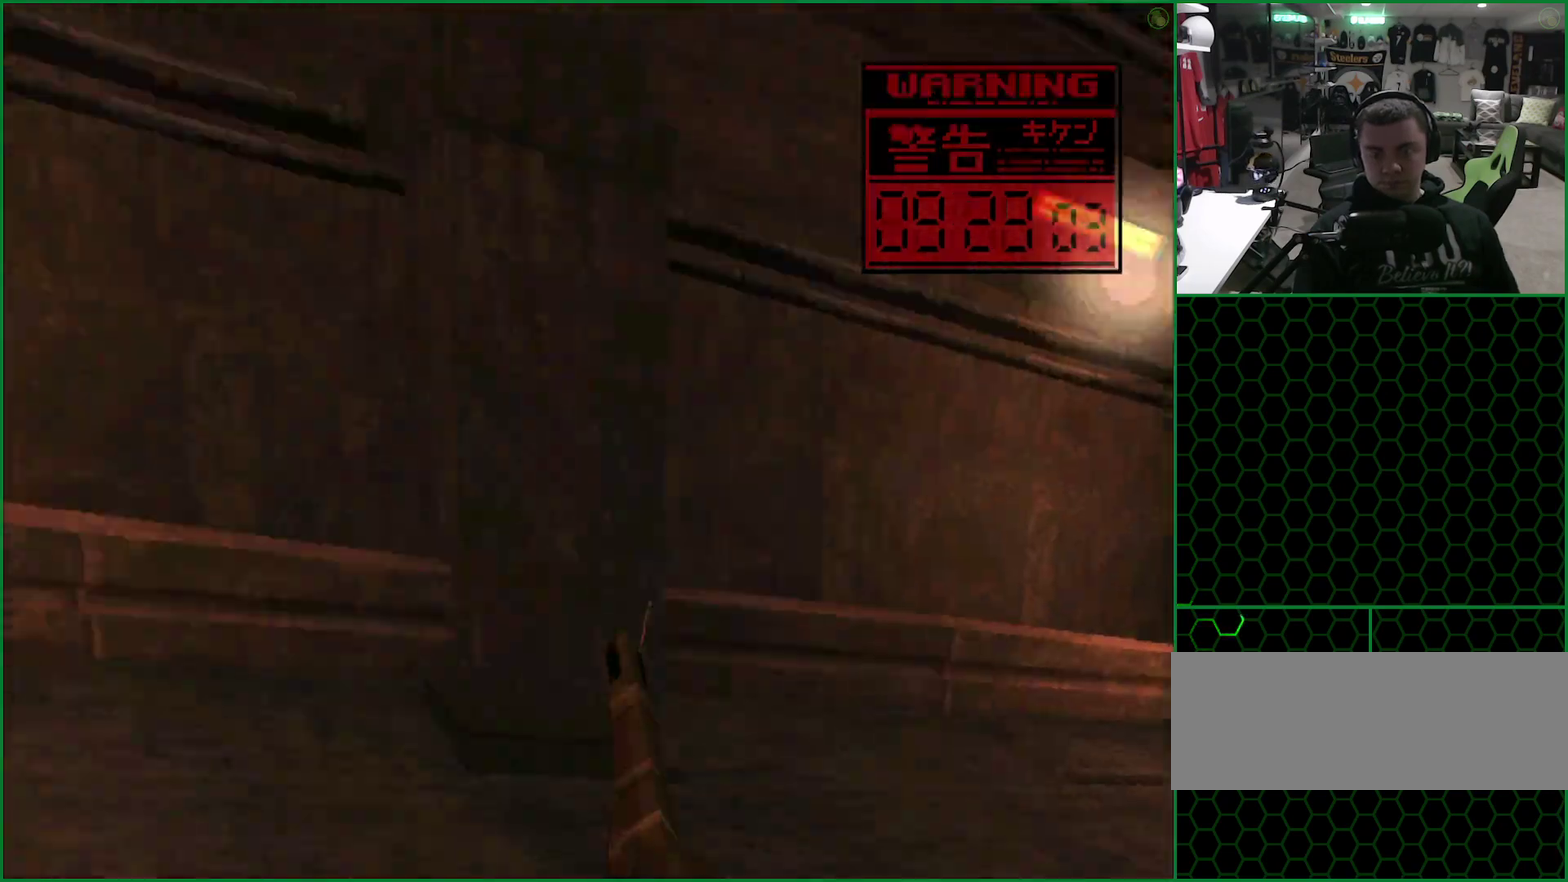
{"buttons": ["SQUARE", "TRIANGLE"], "left_stick": "center", "events": [[433, "SQUARE", "down"]]}
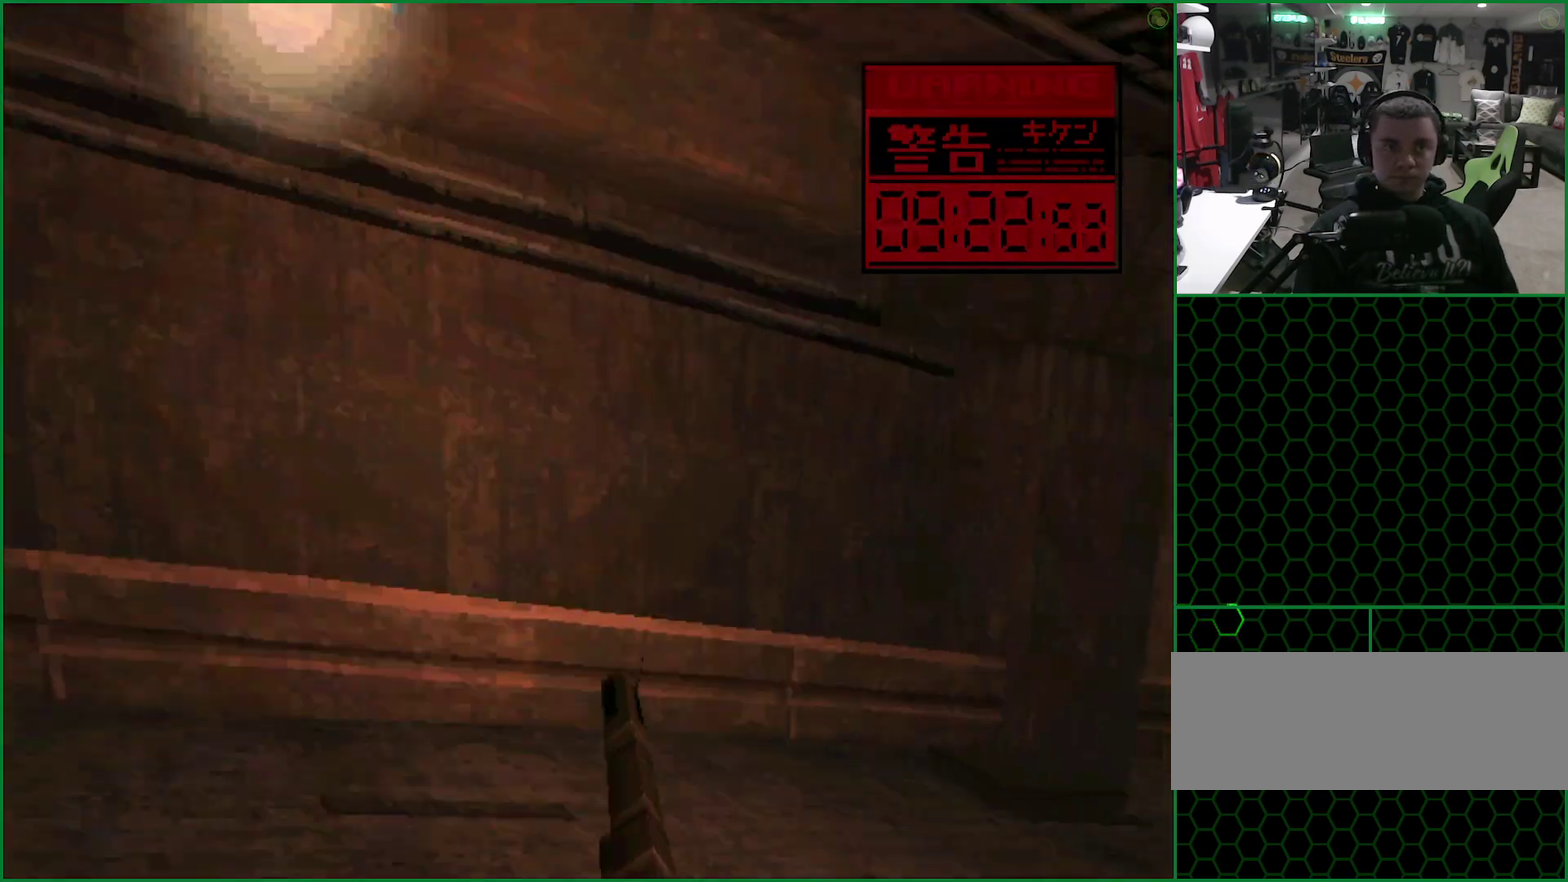
{"buttons": ["TRIANGLE"], "left_stick": "center", "events": [[50, "SQUARE", "up"]]}
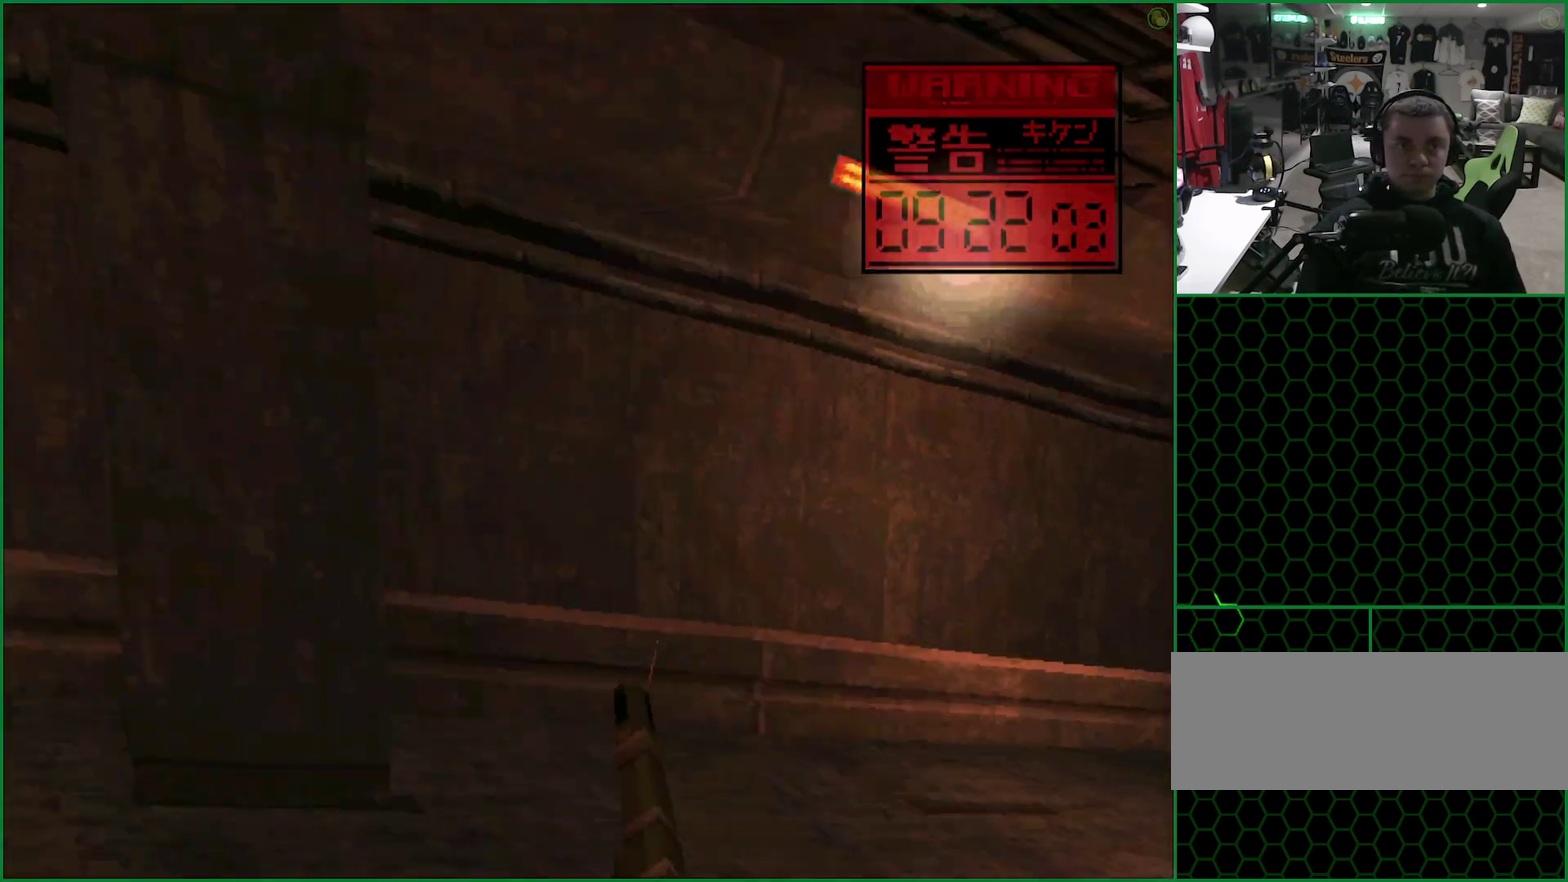
{"buttons": ["TRIANGLE"], "left_stick": "center", "events": [[267, "SQUARE", "down"], [367, "SQUARE", "up"]]}
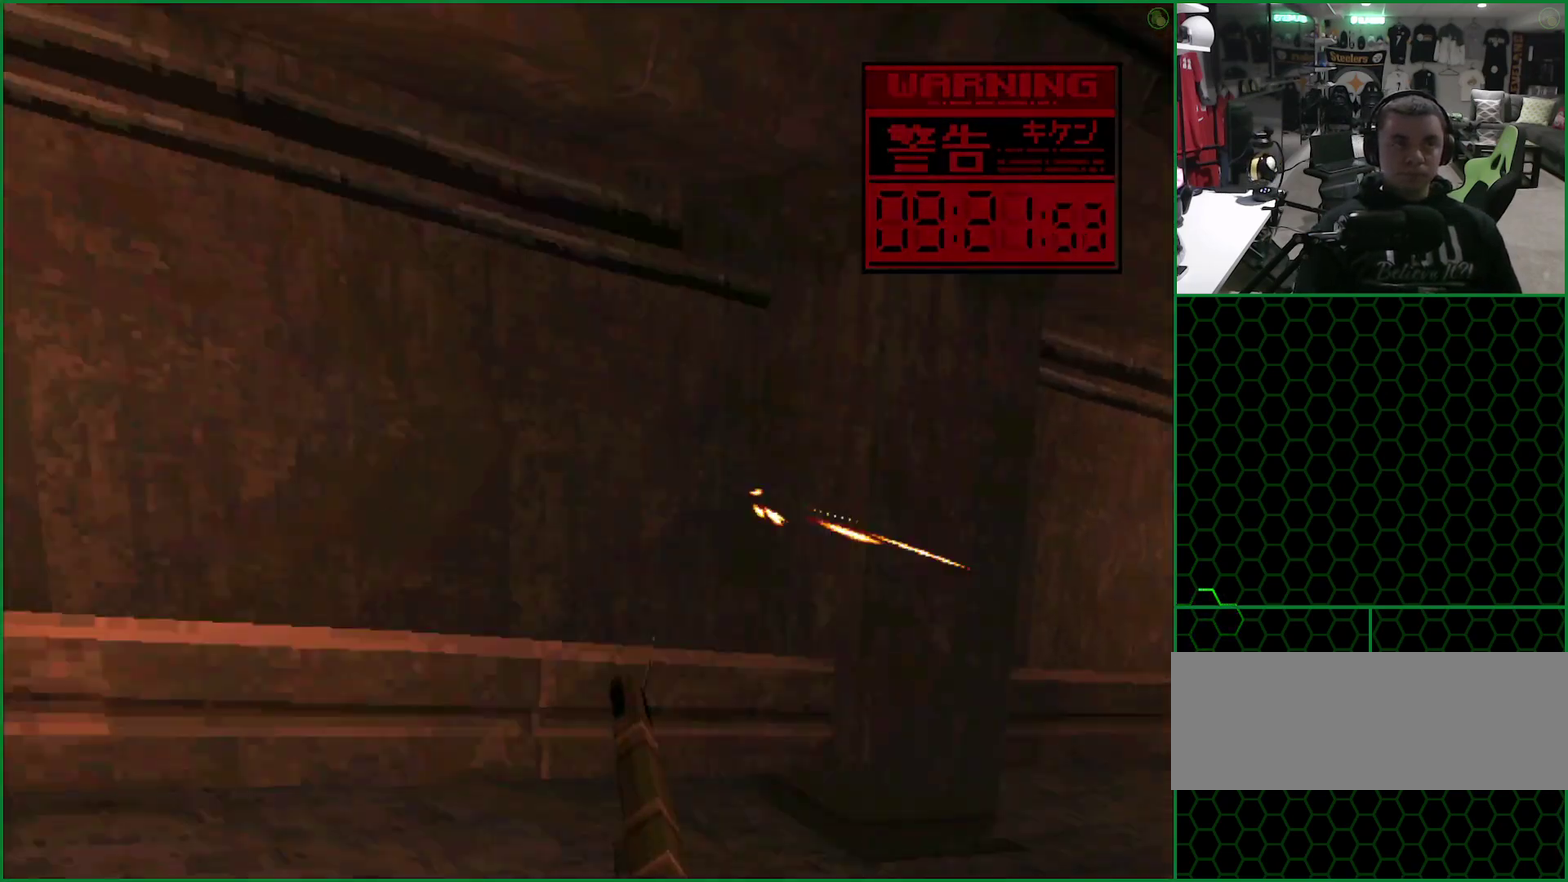
{"buttons": ["TRIANGLE"], "left_stick": "center", "events": []}
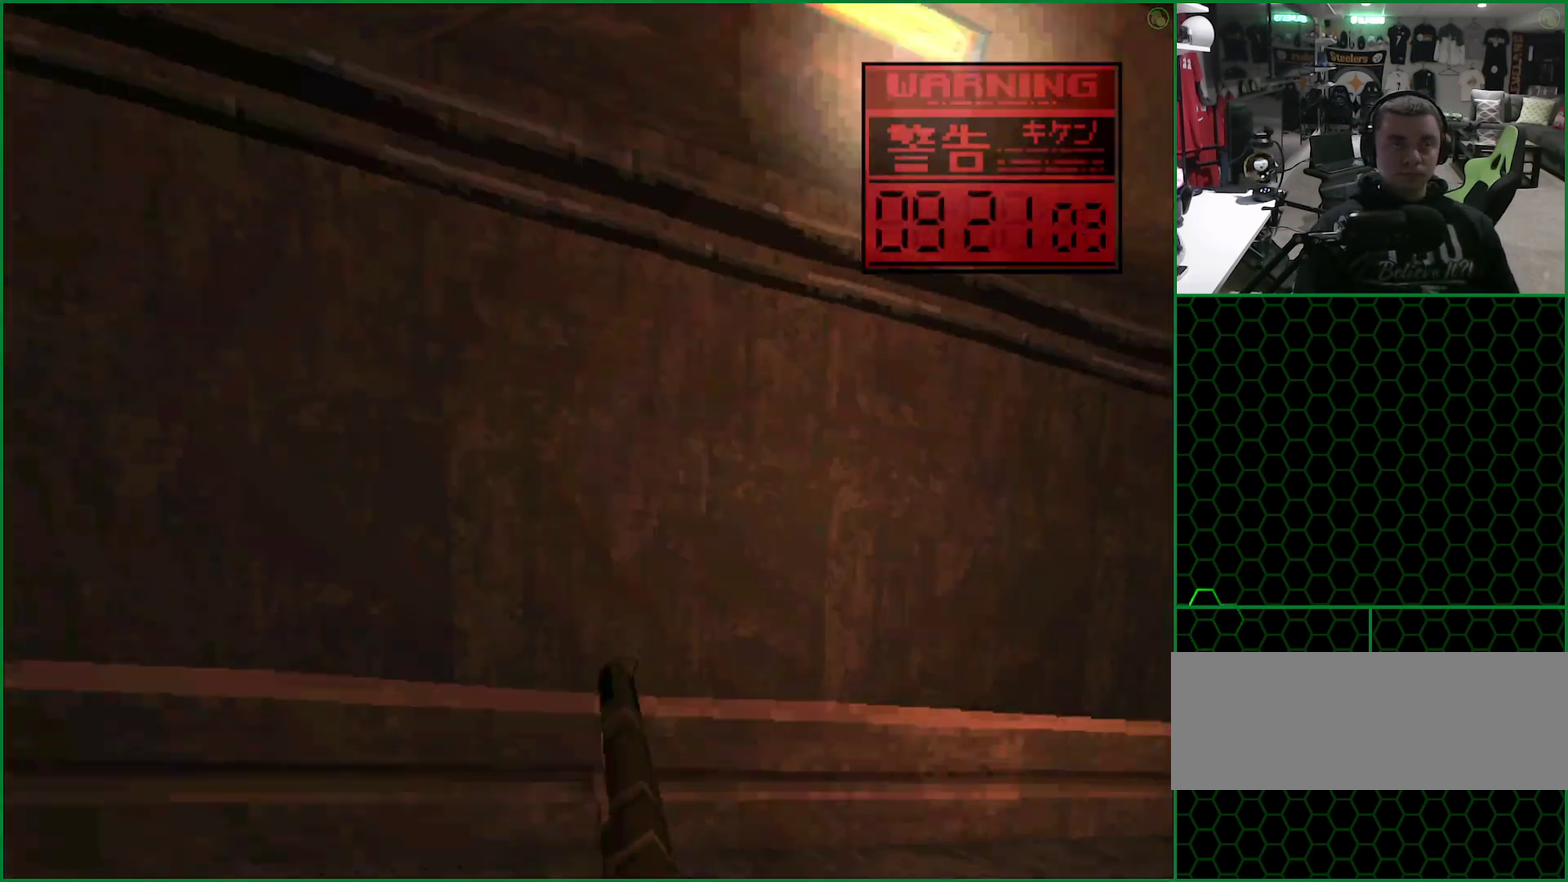
{"buttons": ["TRIANGLE"], "left_stick": "center", "events": [[33, "SQUARE", "down"], [150, "SQUARE", "up"], [333, "SQUARE", "down"], [450, "SQUARE", "up"]]}
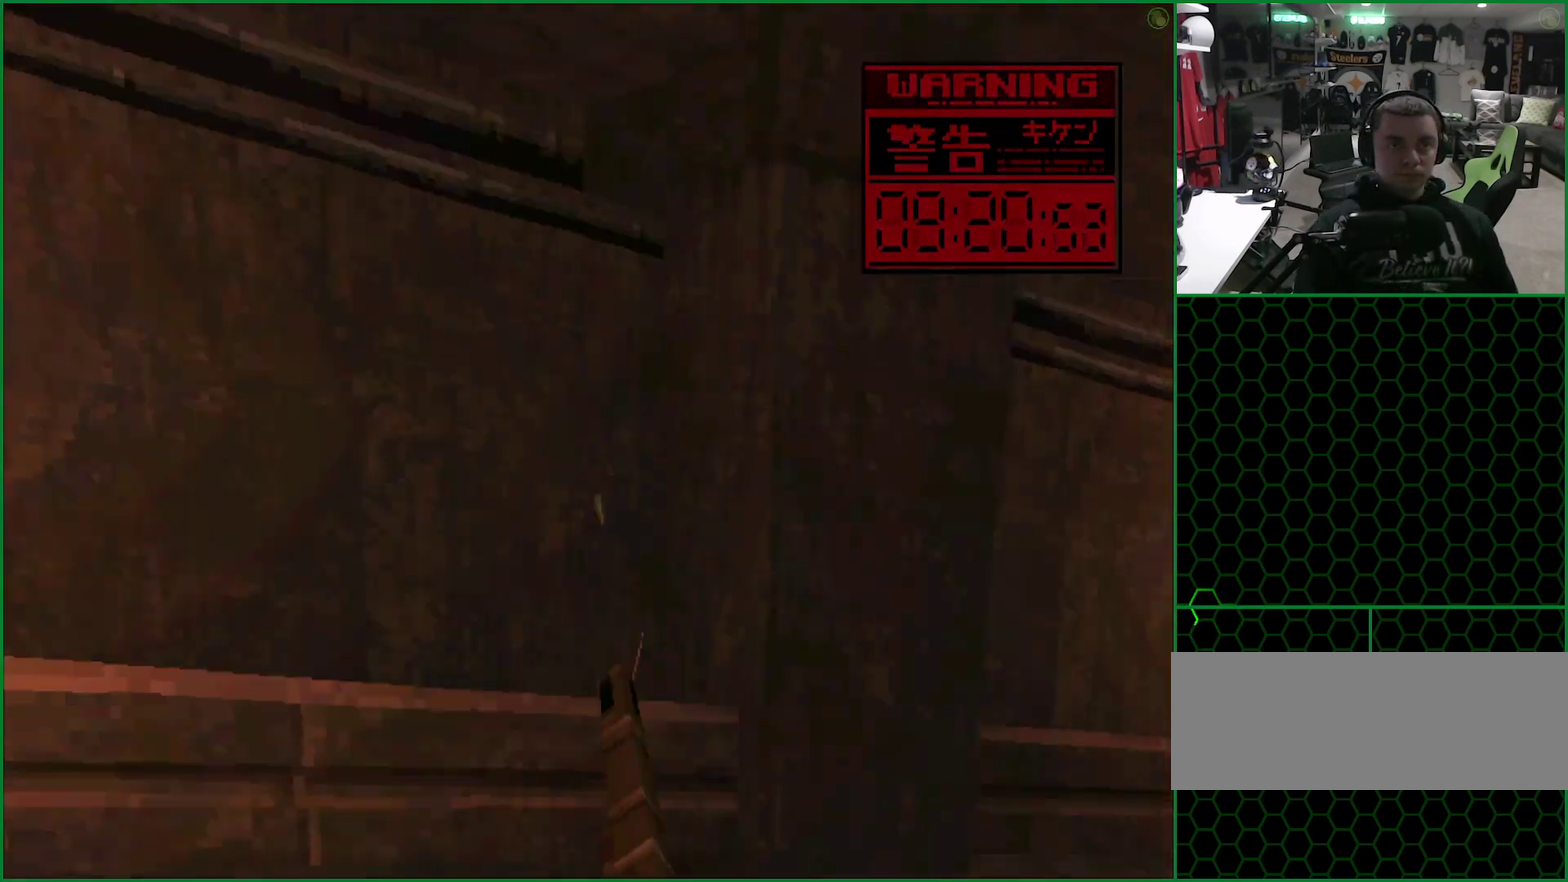
{"buttons": ["SQUARE", "TRIANGLE"], "left_stick": "center", "events": [[17, "SQUARE", "down"], [117, "SQUARE", "up"], [183, "SQUARE", "down"]]}
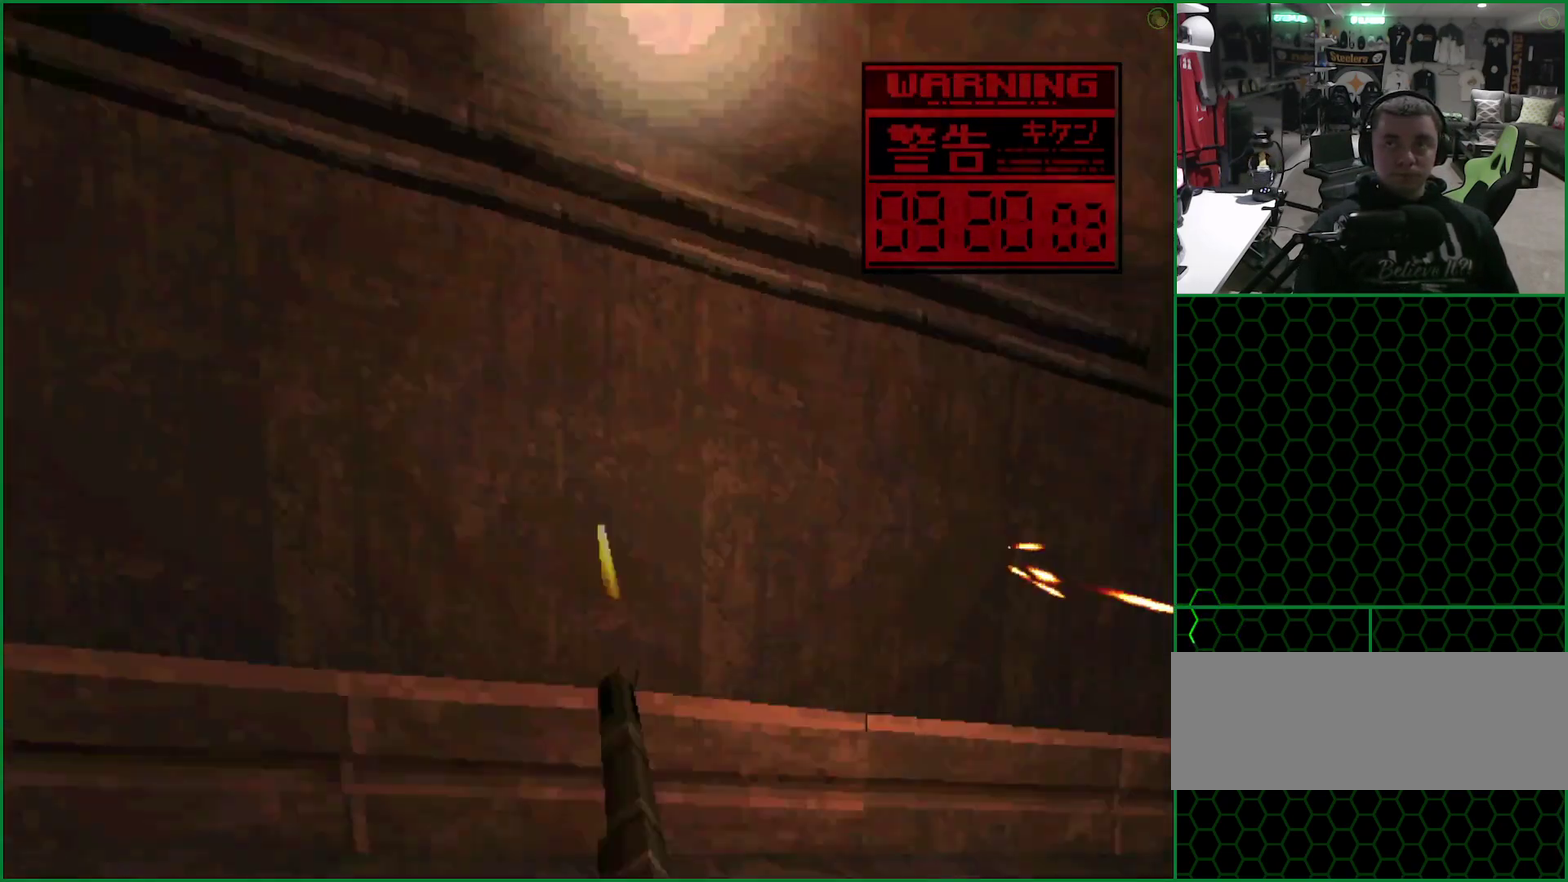
{"buttons": ["SQUARE", "TRIANGLE"], "left_stick": "center", "events": []}
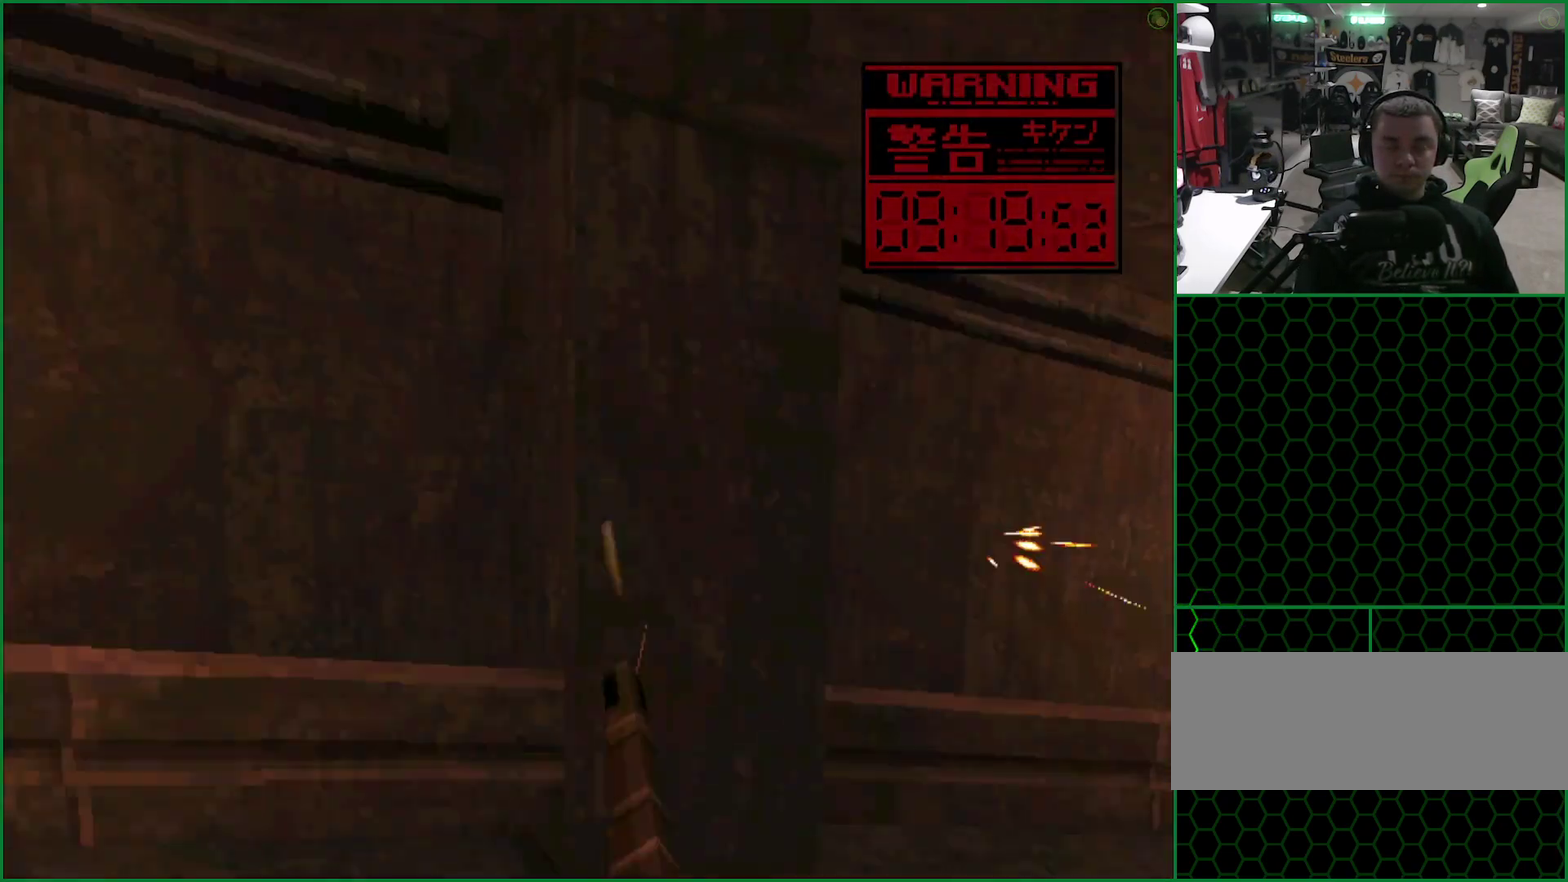
{"buttons": ["SQUARE", "TRIANGLE"], "left_stick": "center", "events": []}
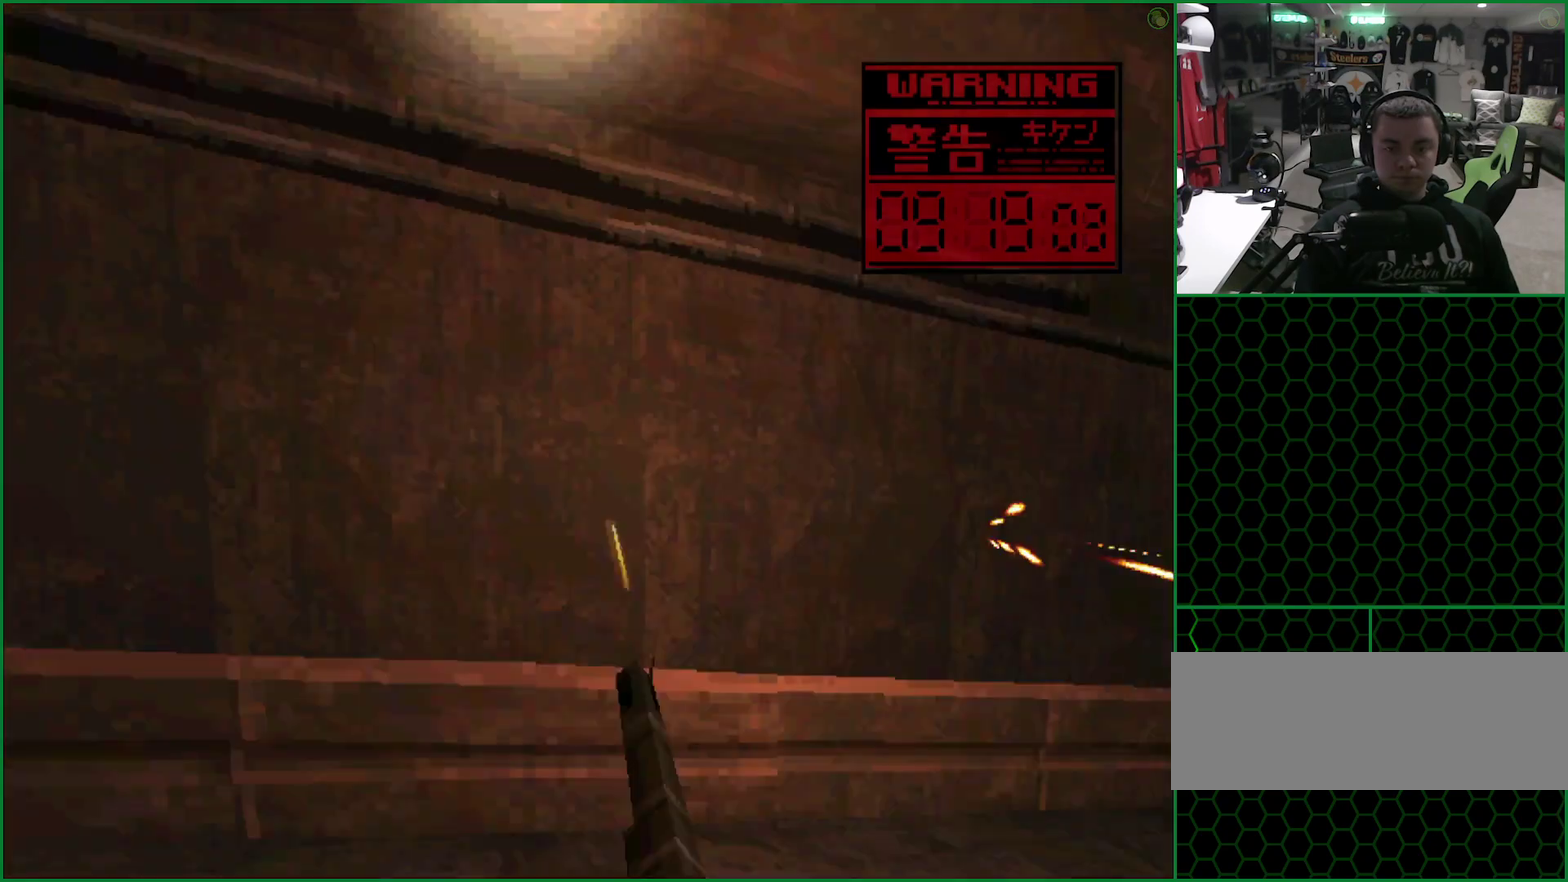
{"buttons": ["SQUARE", "TRIANGLE"], "left_stick": "center", "events": []}
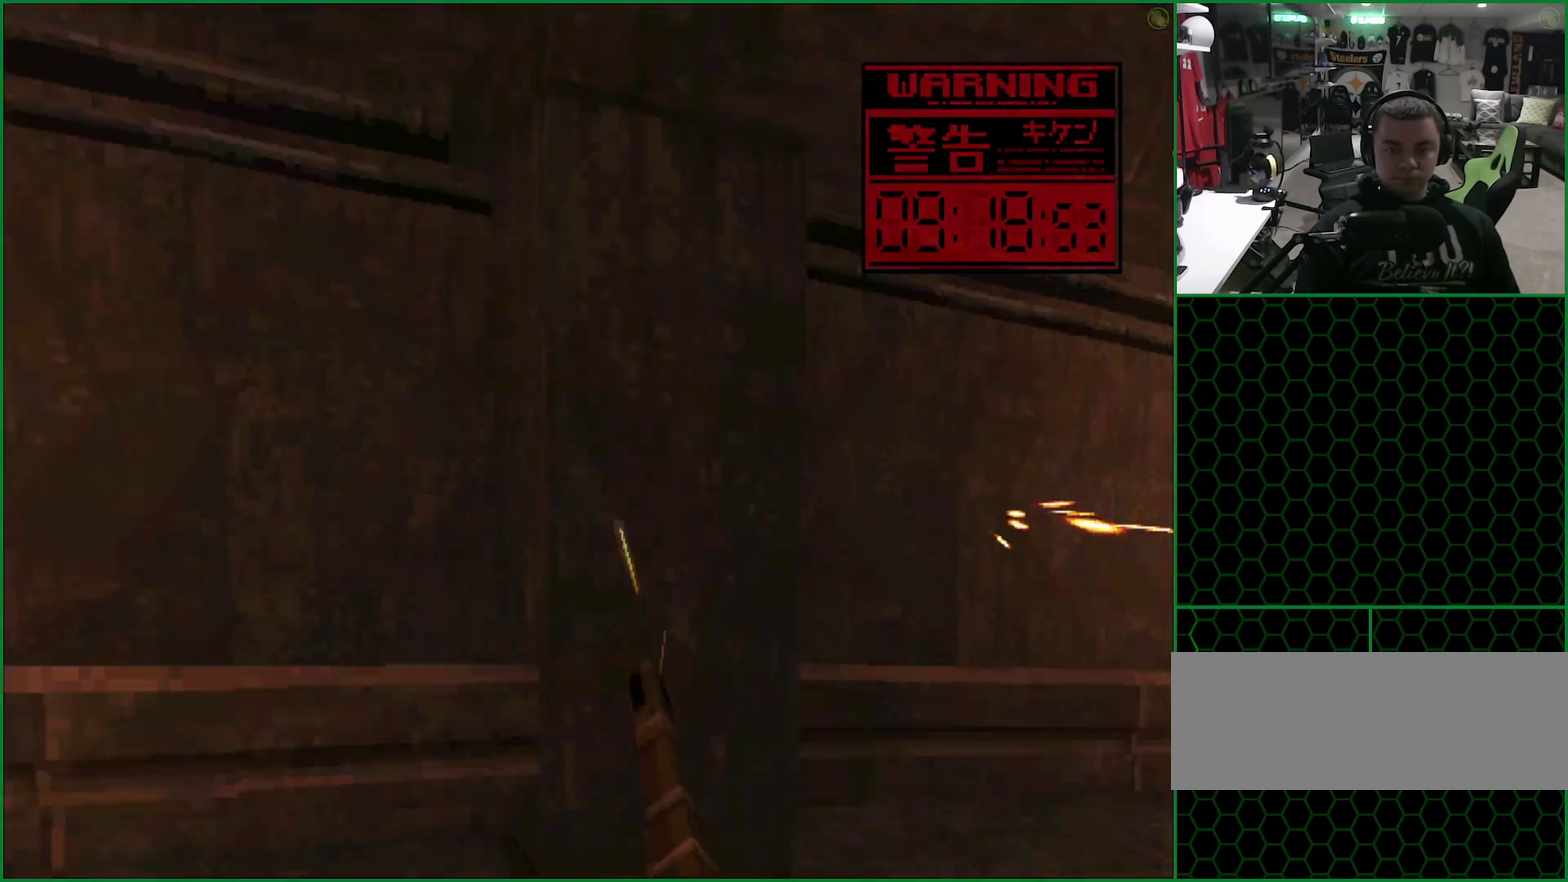
{"buttons": ["SQUARE", "TRIANGLE"], "left_stick": "center", "events": []}
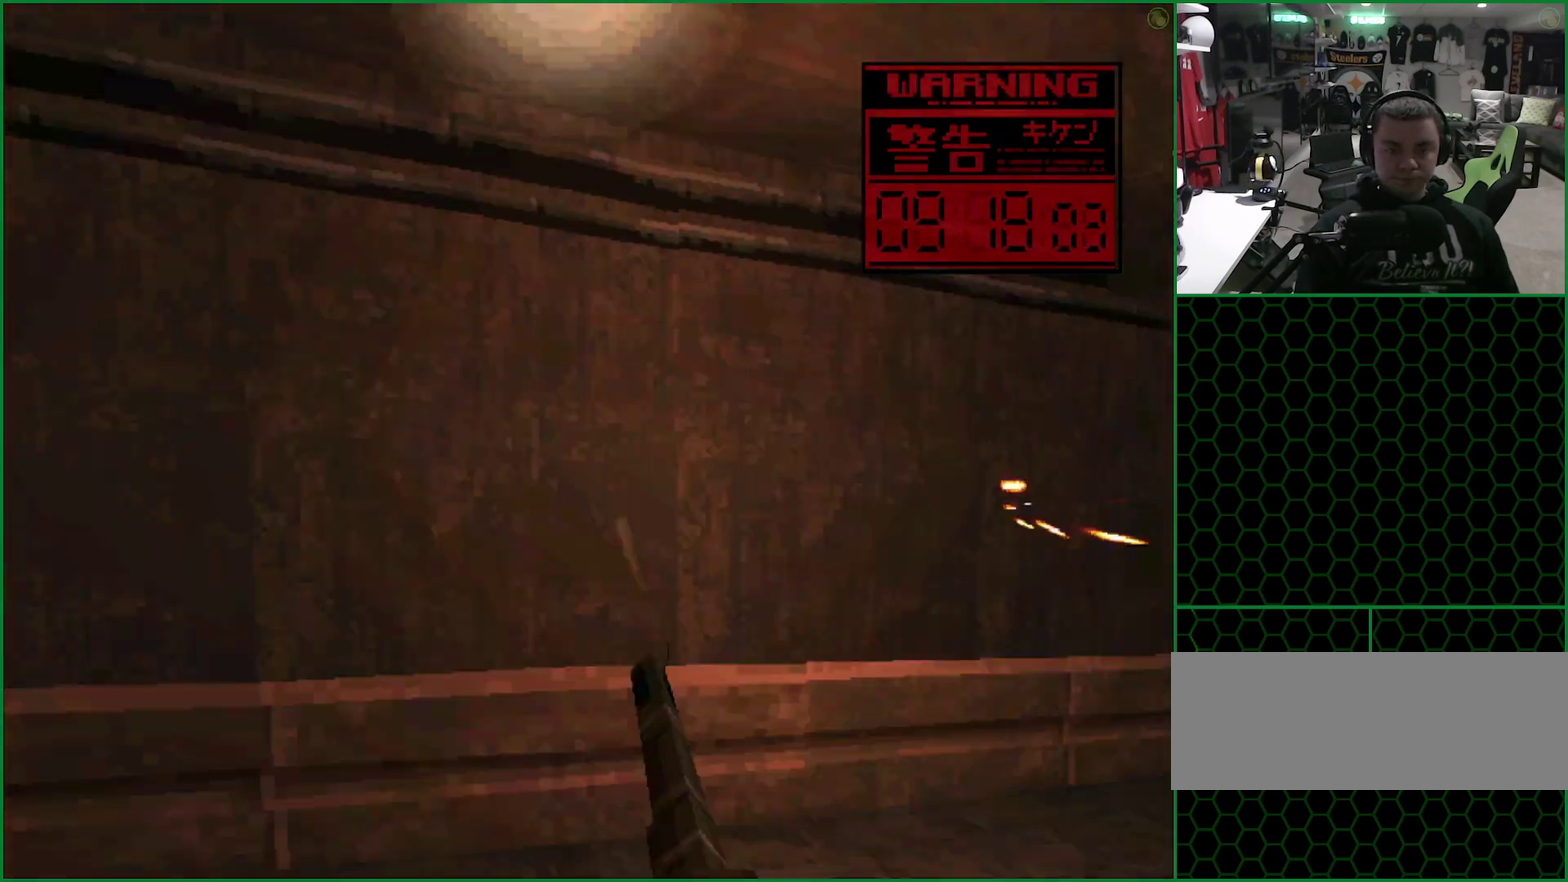
{"buttons": ["SQUARE", "TRIANGLE"], "left_stick": "center", "events": []}
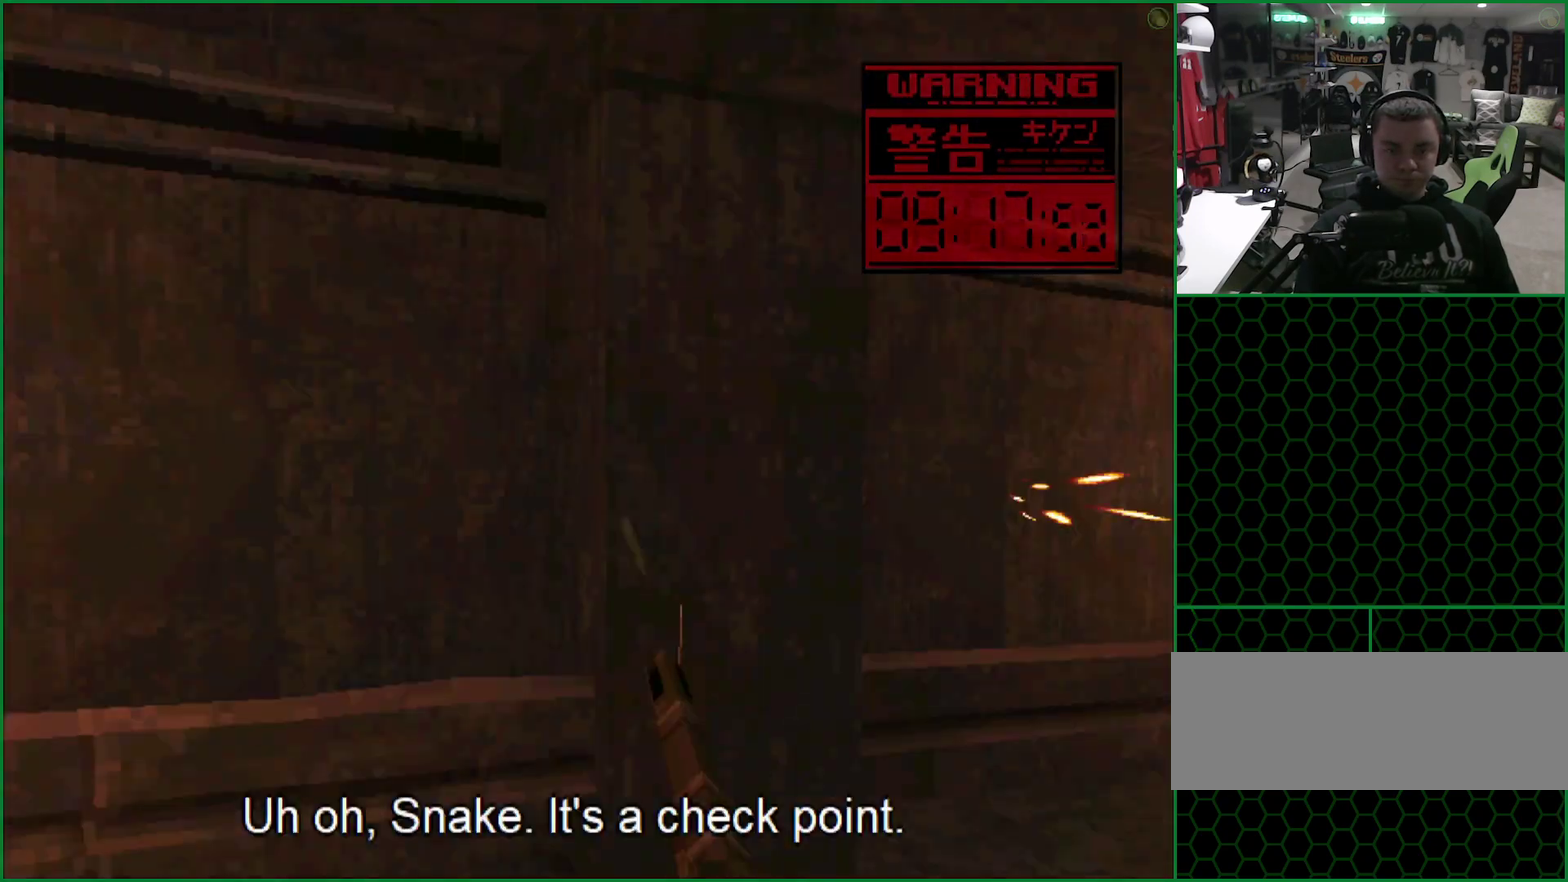
{"buttons": ["SQUARE", "TRIANGLE"], "left_stick": "center", "events": []}
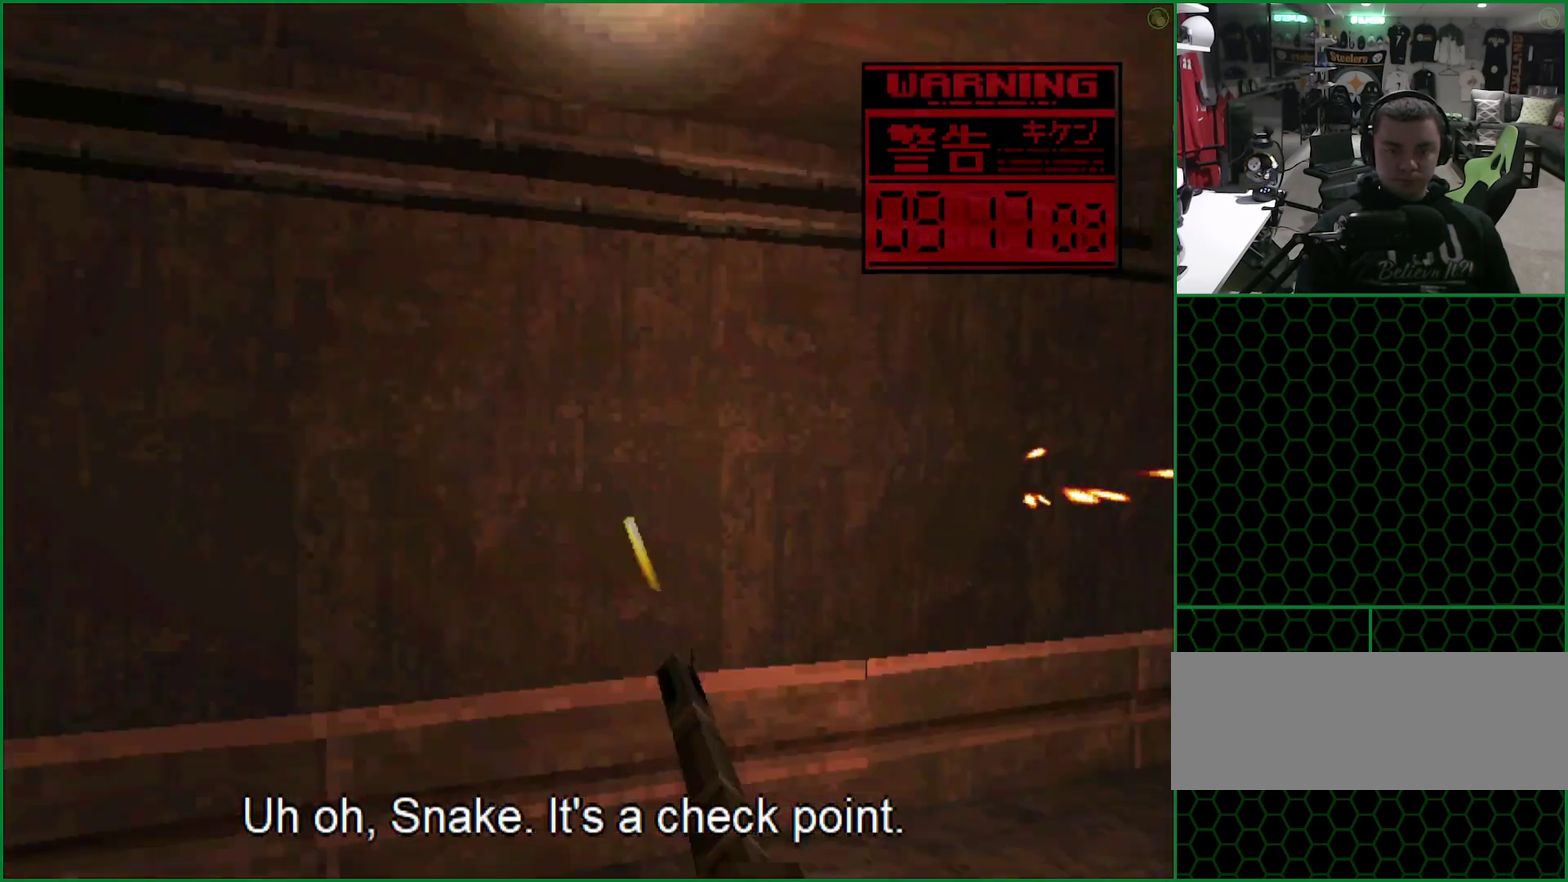
{"buttons": ["SQUARE", "TRIANGLE"], "left_stick": "center", "events": []}
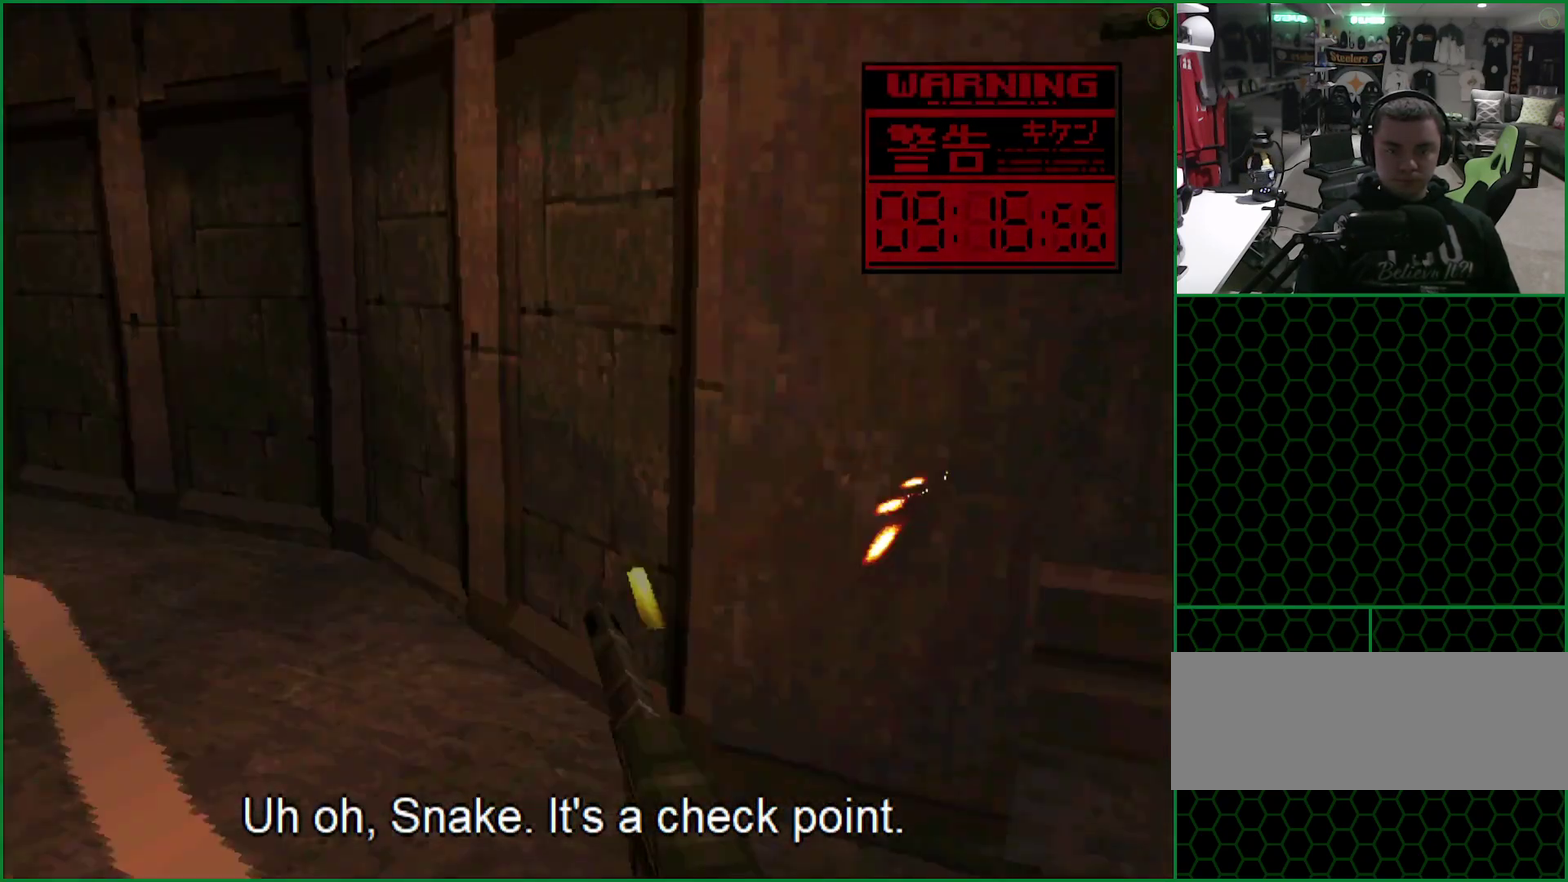
{"buttons": ["SQUARE", "TRIANGLE"], "left_stick": "center", "events": []}
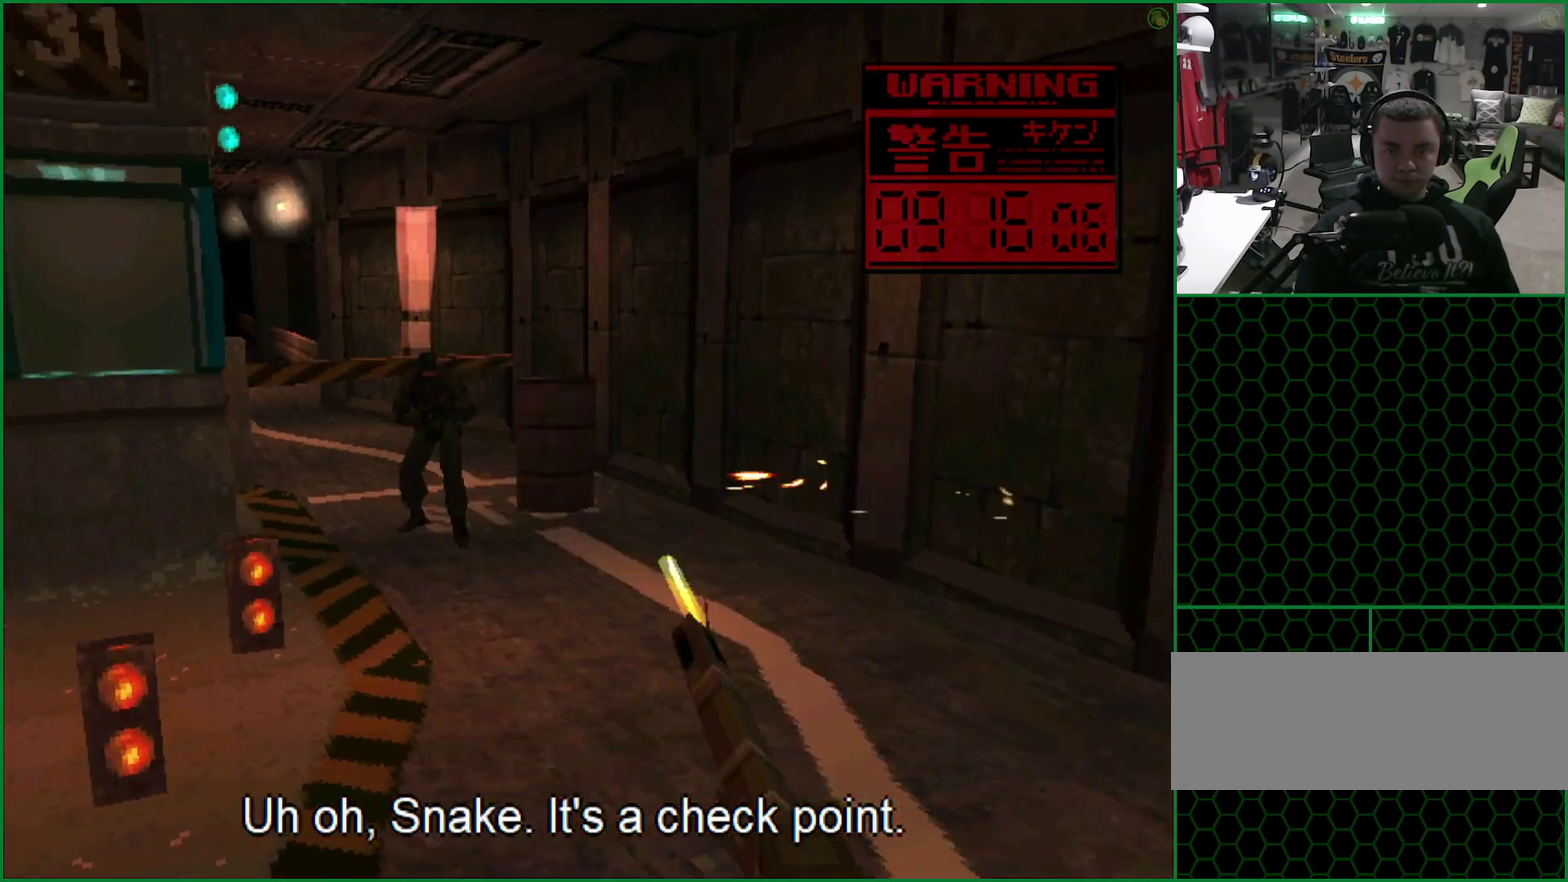
{"buttons": ["SQUARE", "TRIANGLE", "DPAD_LEFT"], "left_stick": "center", "events": [[400, "DPAD_LEFT", "down"]]}
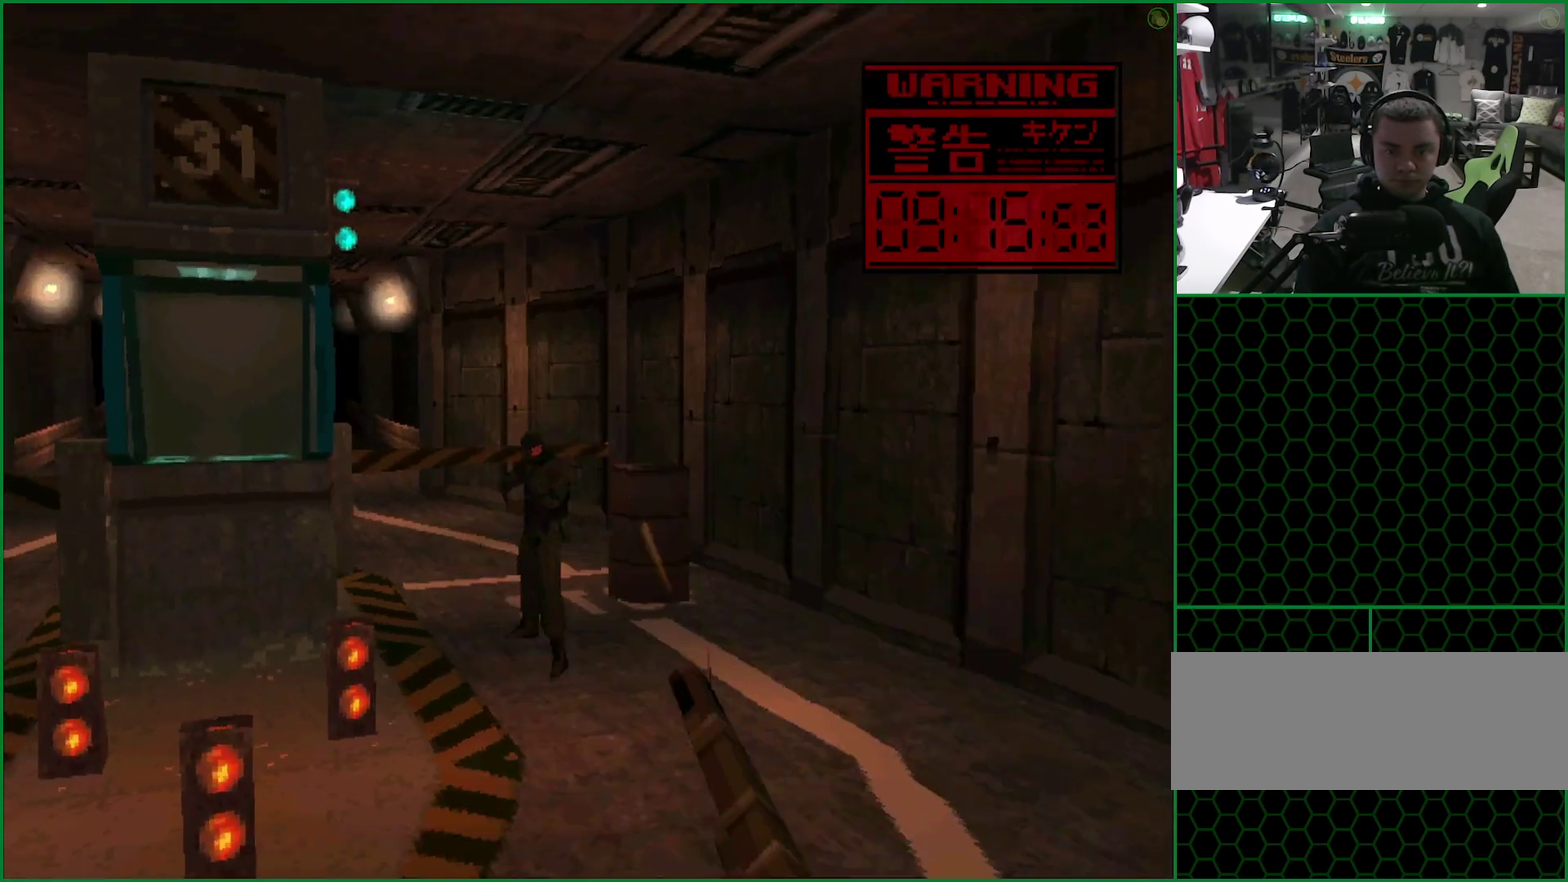
{"buttons": ["SQUARE", "TRIANGLE", "DPAD_LEFT"], "left_stick": "center", "events": []}
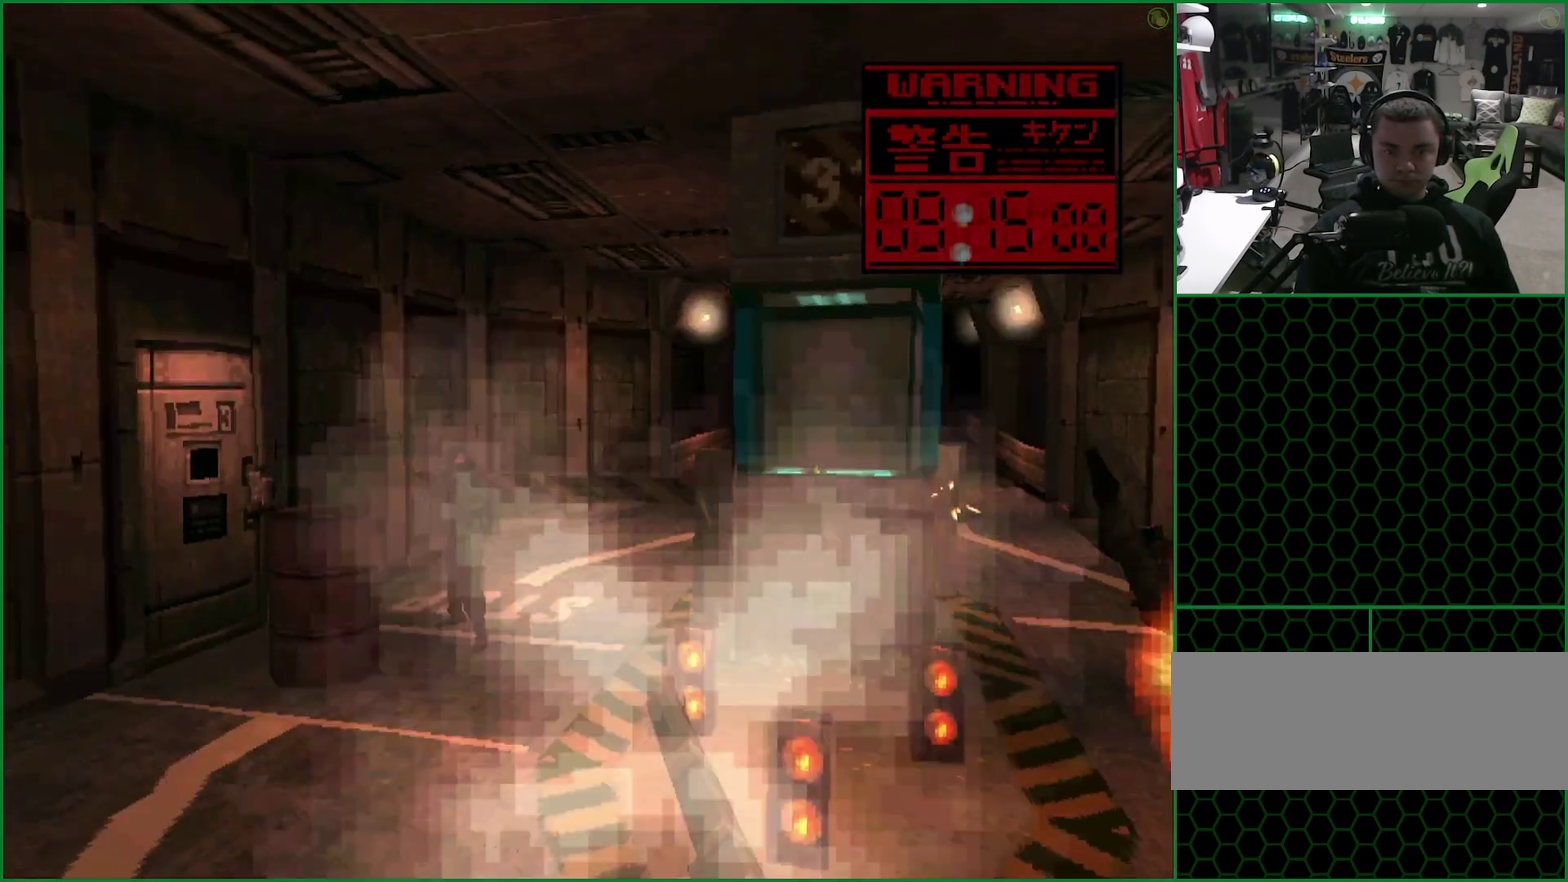
{"buttons": ["SQUARE", "TRIANGLE"], "left_stick": "center", "events": [[117, "DPAD_LEFT", "up"]]}
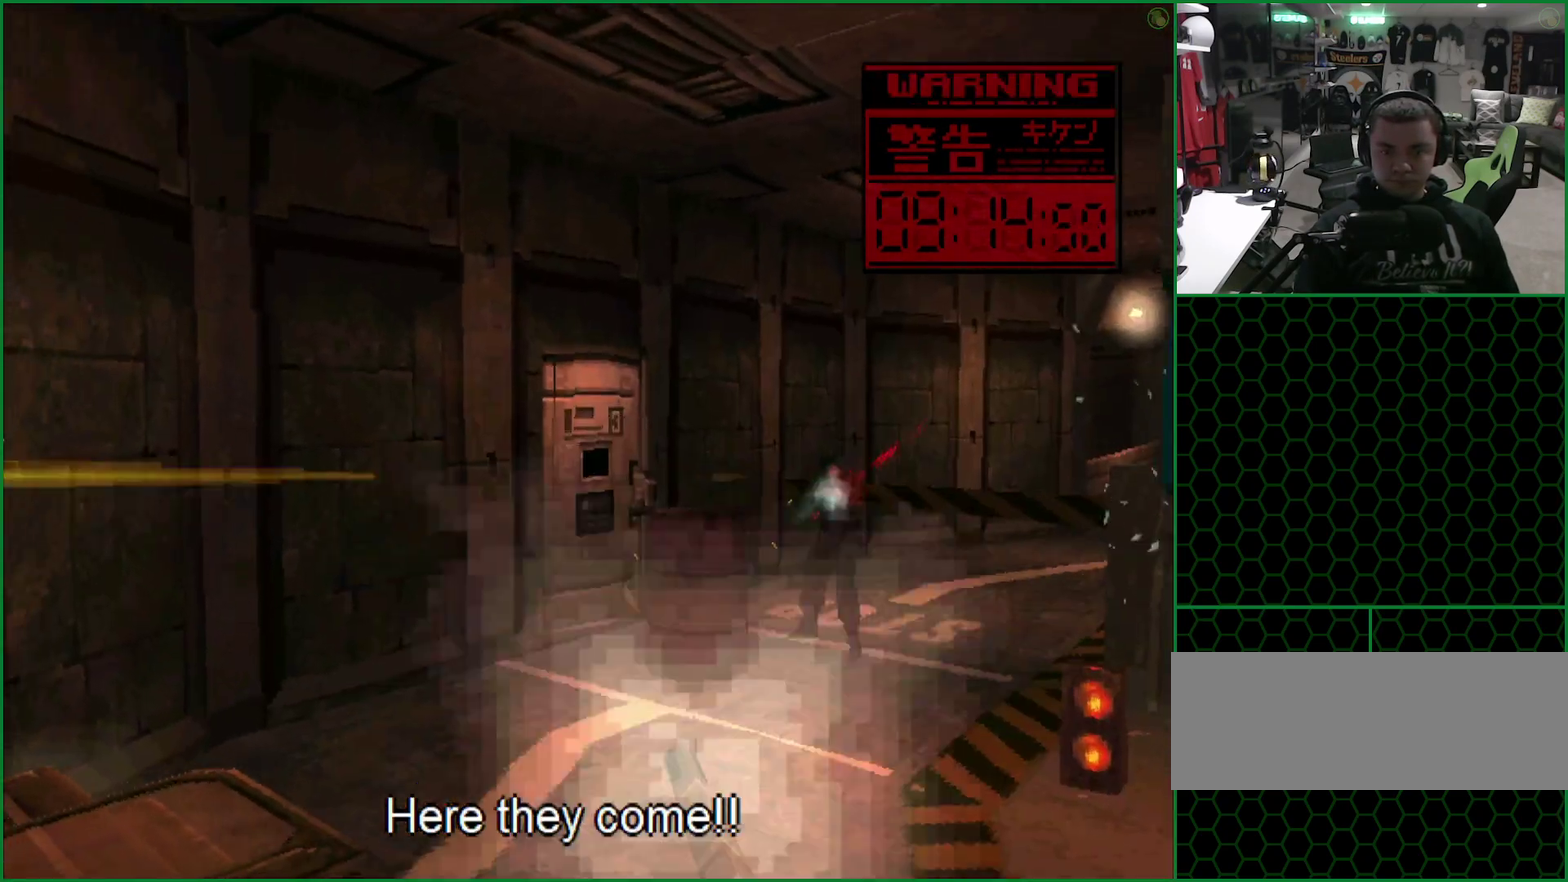
{"buttons": ["SQUARE", "TRIANGLE"], "left_stick": "center", "events": [[233, "DPAD_RIGHT", "down"], [333, "DPAD_RIGHT", "up"]]}
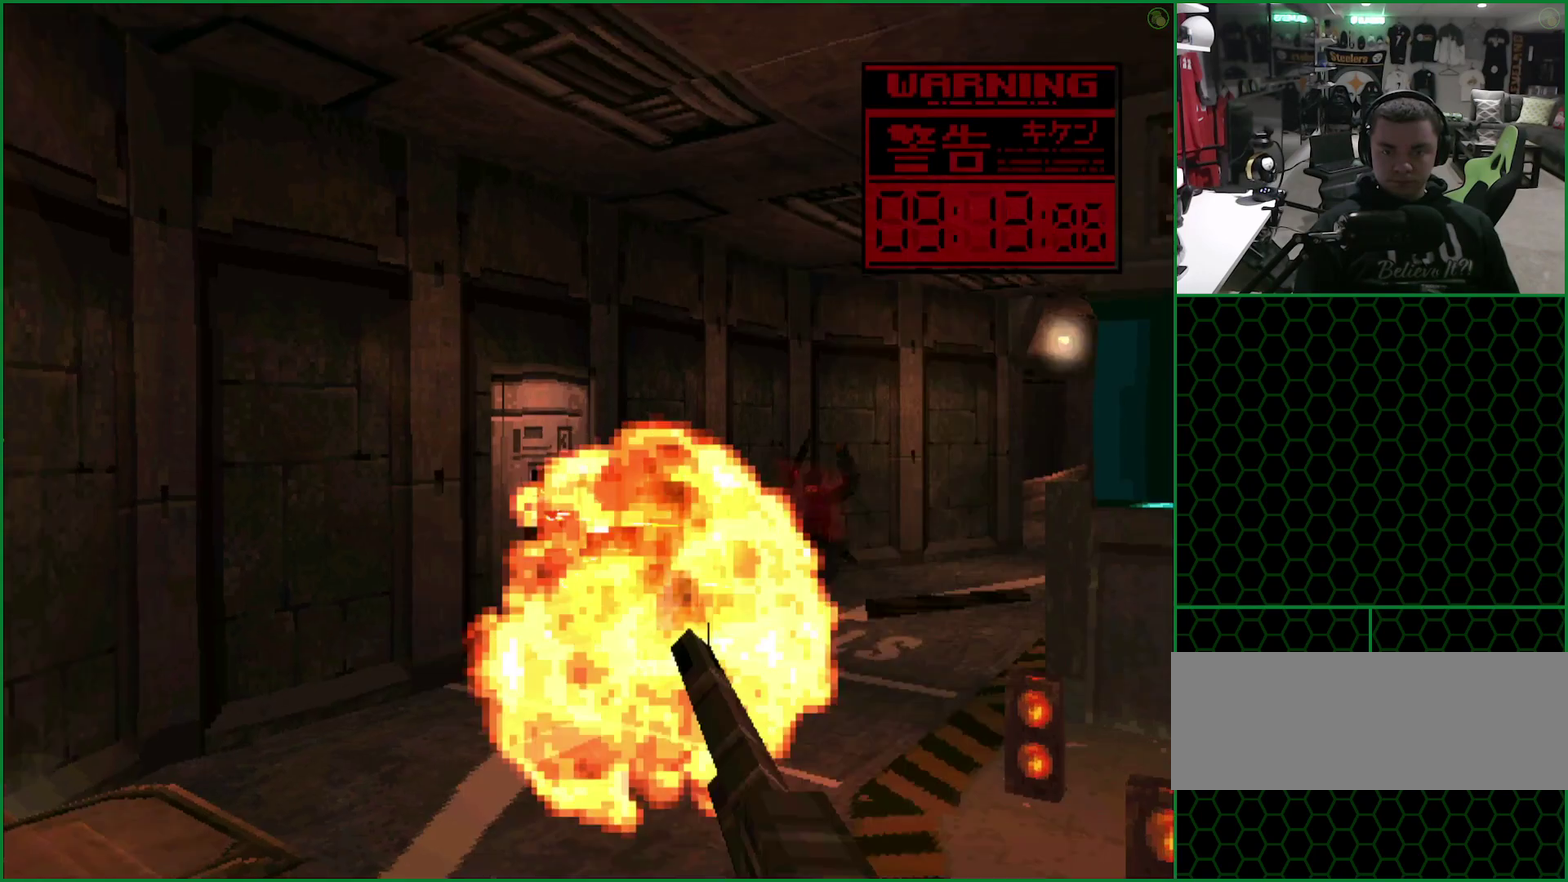
{"buttons": ["SQUARE", "TRIANGLE"], "left_stick": "center", "events": [[100, "DPAD_LEFT", "down"], [267, "DPAD_LEFT", "up"]]}
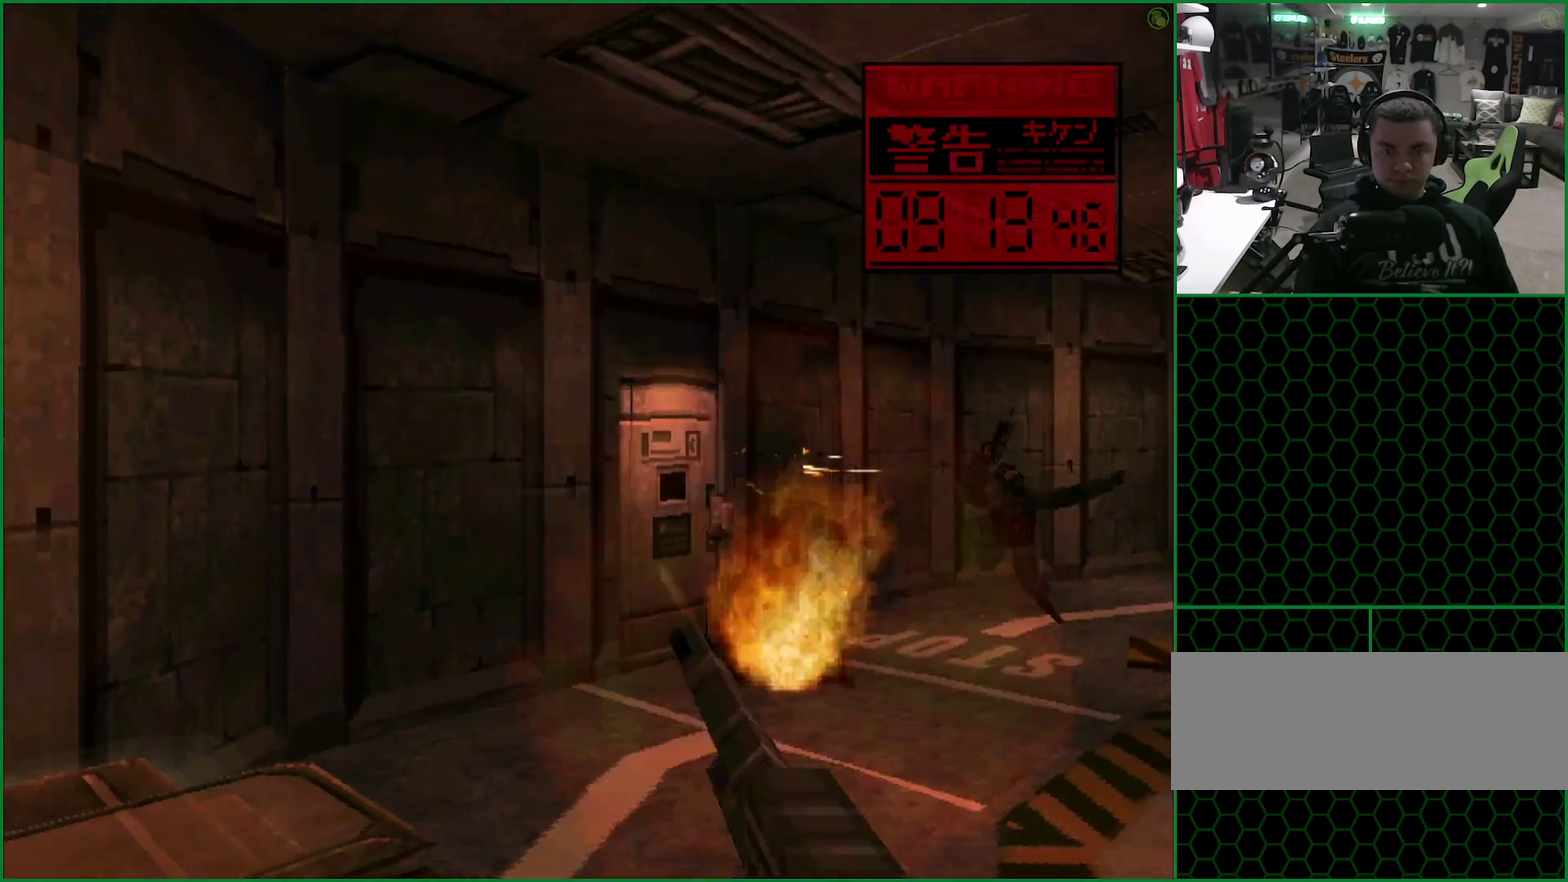
{"buttons": ["SQUARE", "TRIANGLE"], "left_stick": "center", "events": []}
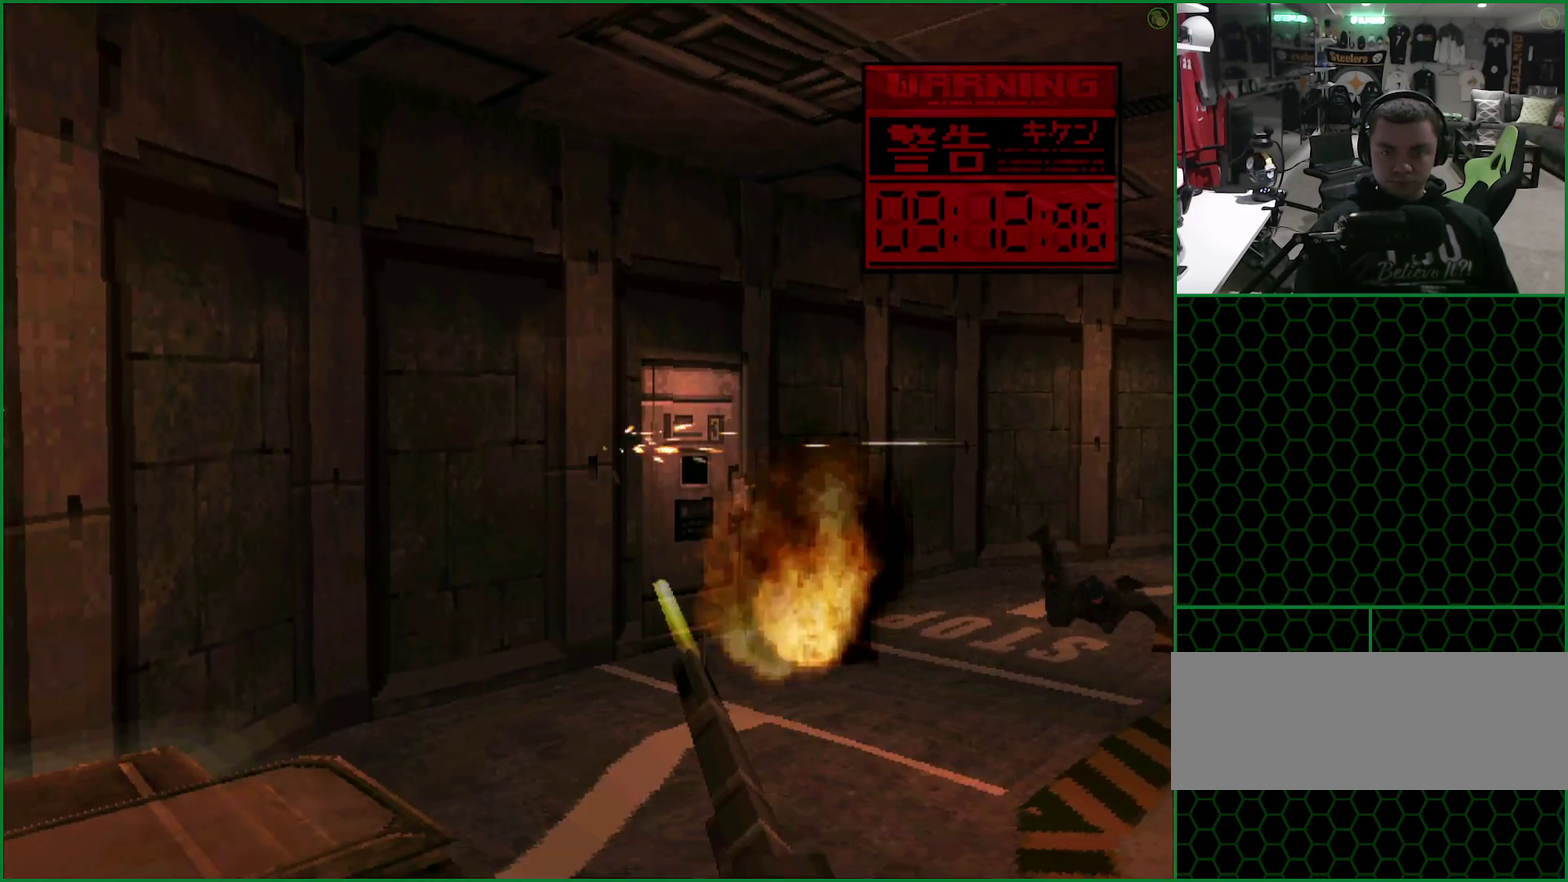
{"buttons": ["SQUARE", "TRIANGLE"], "left_stick": "center", "events": []}
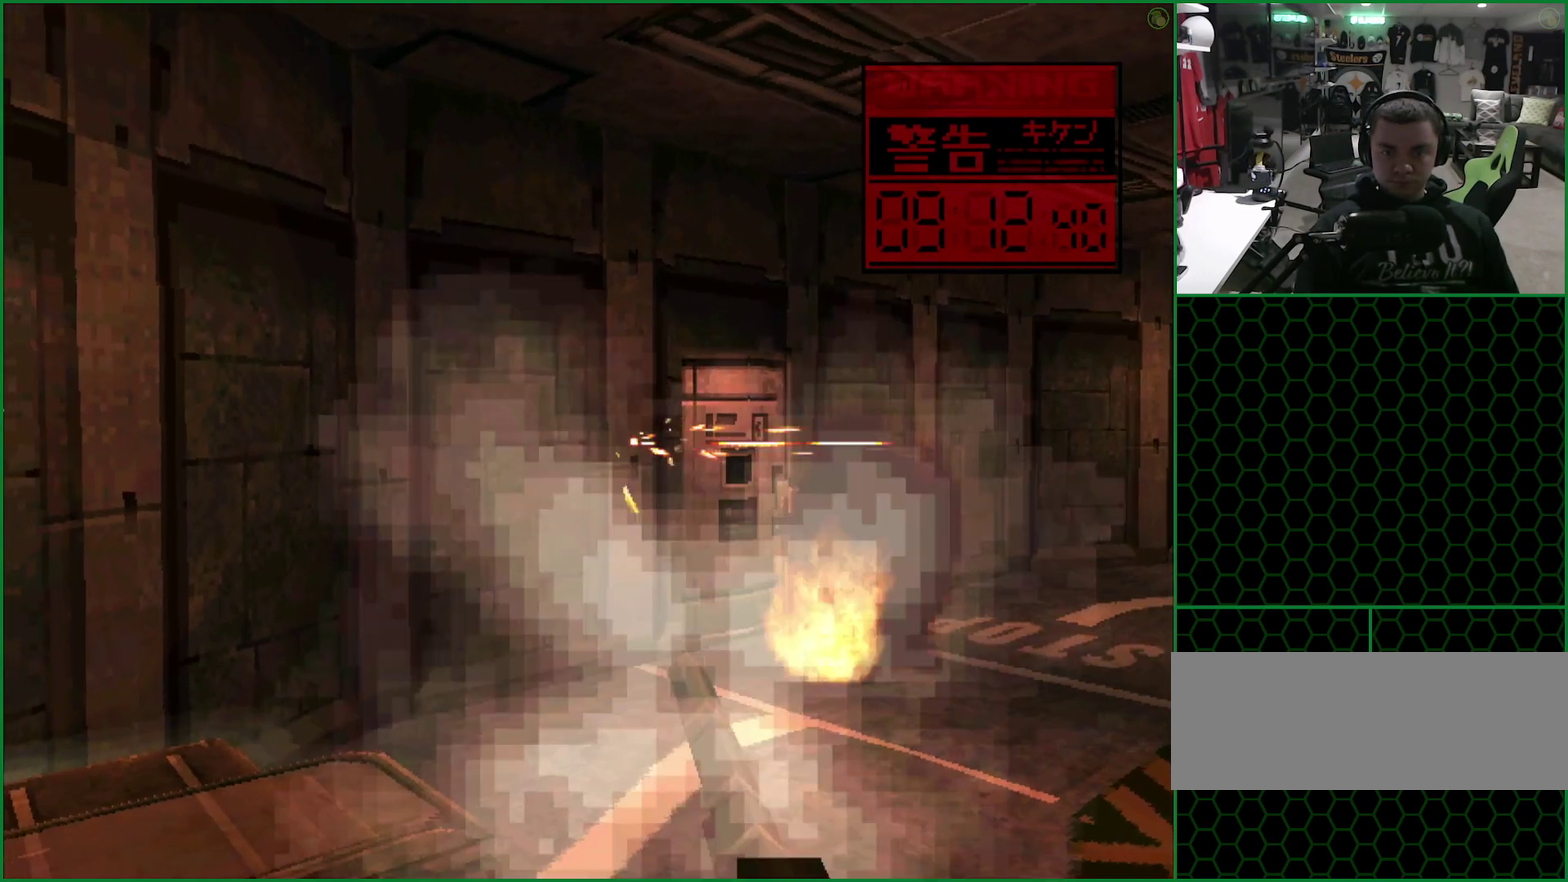
{"buttons": ["SQUARE", "TRIANGLE"], "left_stick": "center", "events": [[133, "DPAD_RIGHT", "down"], [183, "DPAD_RIGHT", "up"]]}
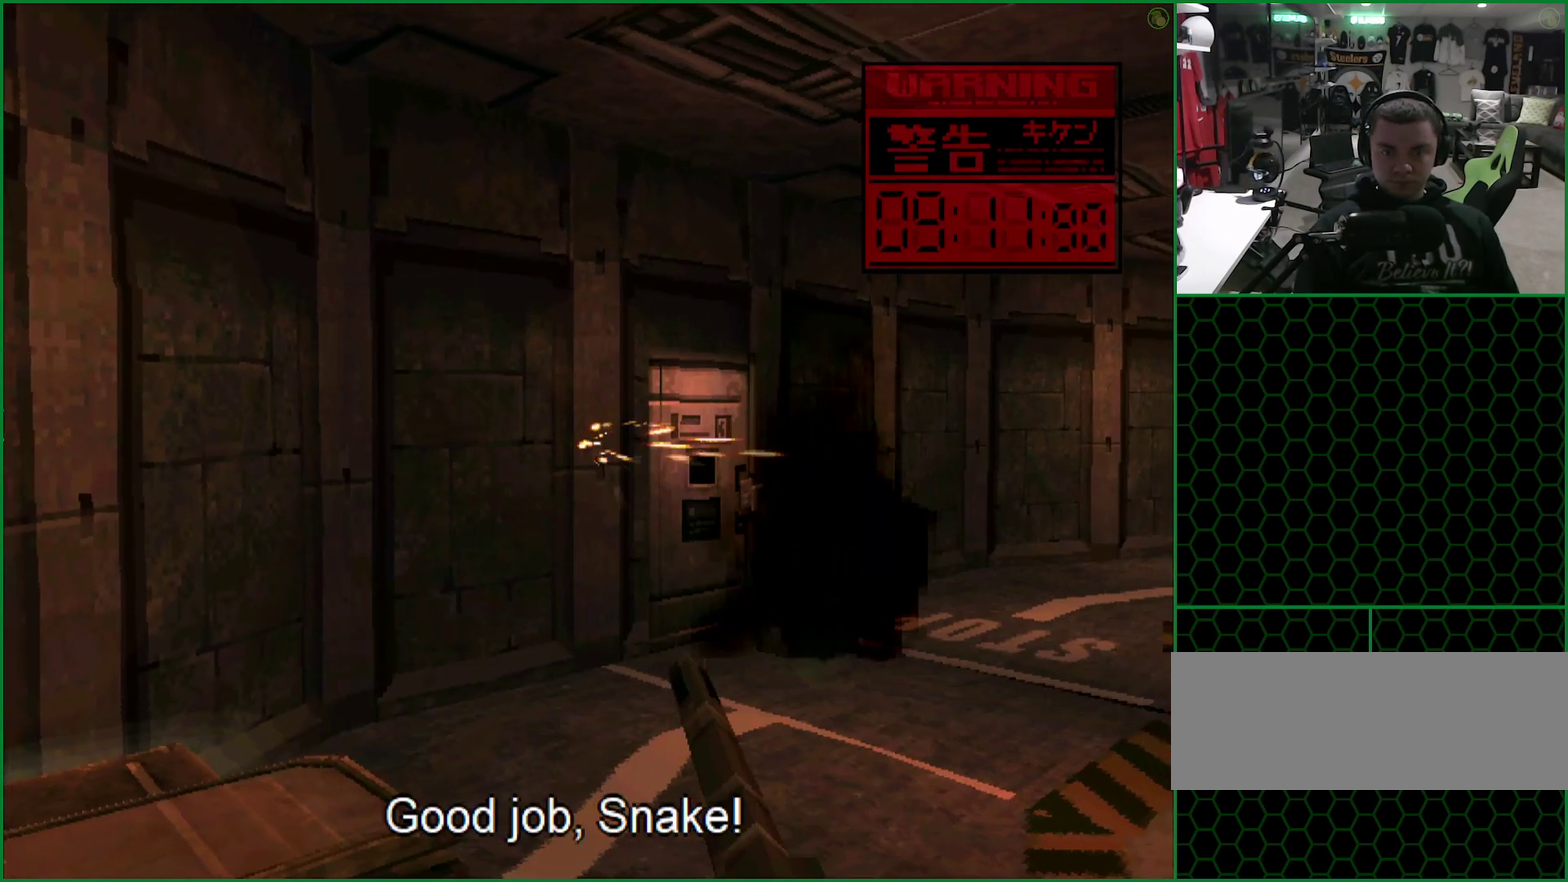
{"buttons": ["SQUARE", "TRIANGLE"], "left_stick": "center", "events": []}
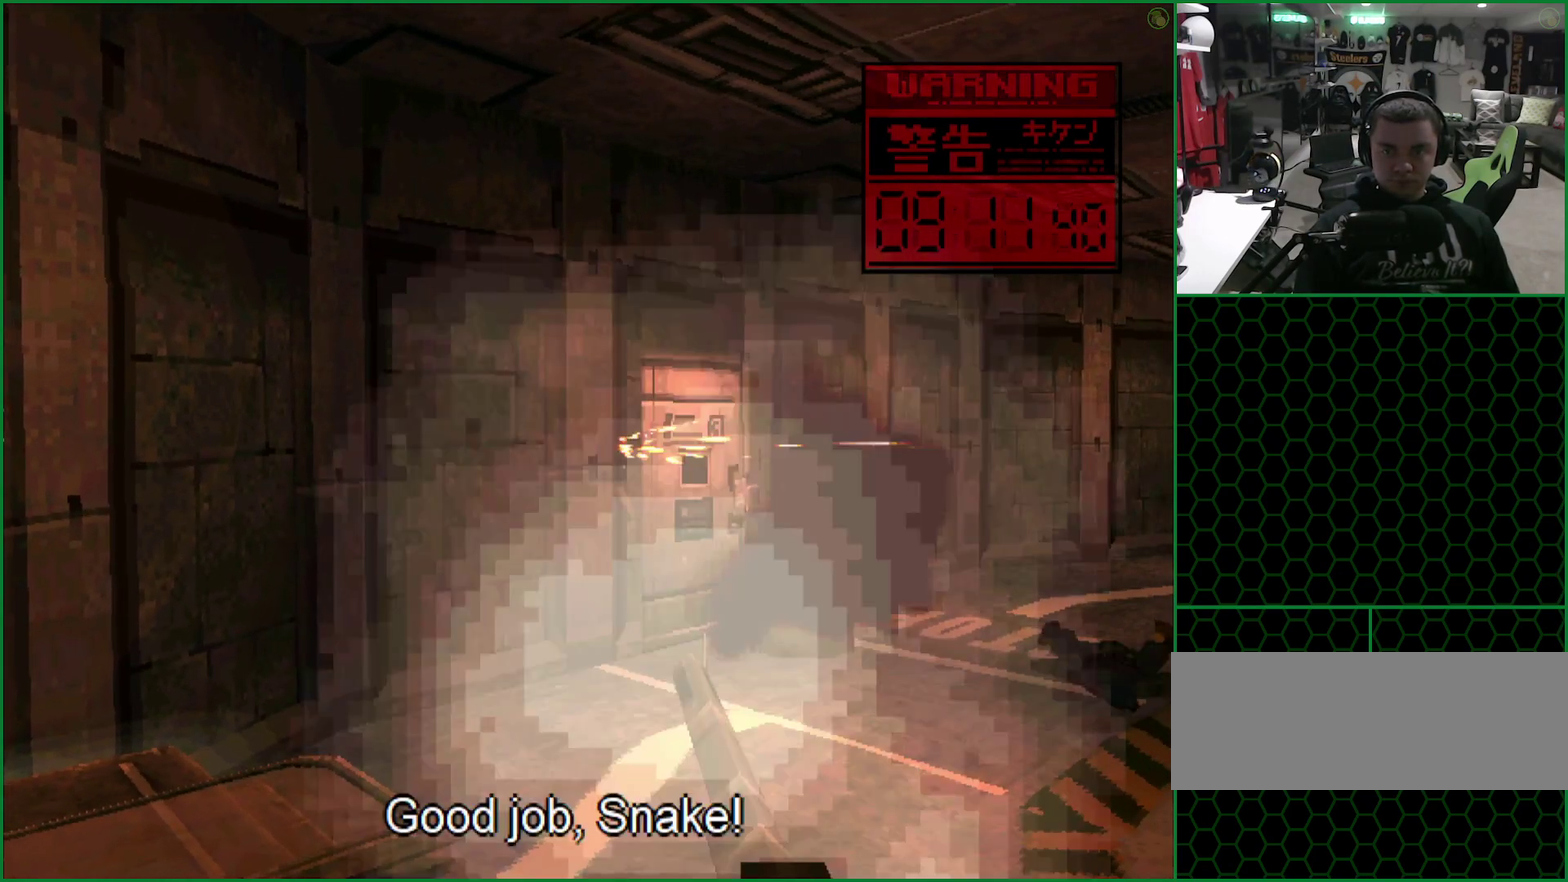
{"buttons": ["SQUARE", "TRIANGLE"], "left_stick": "center", "events": []}
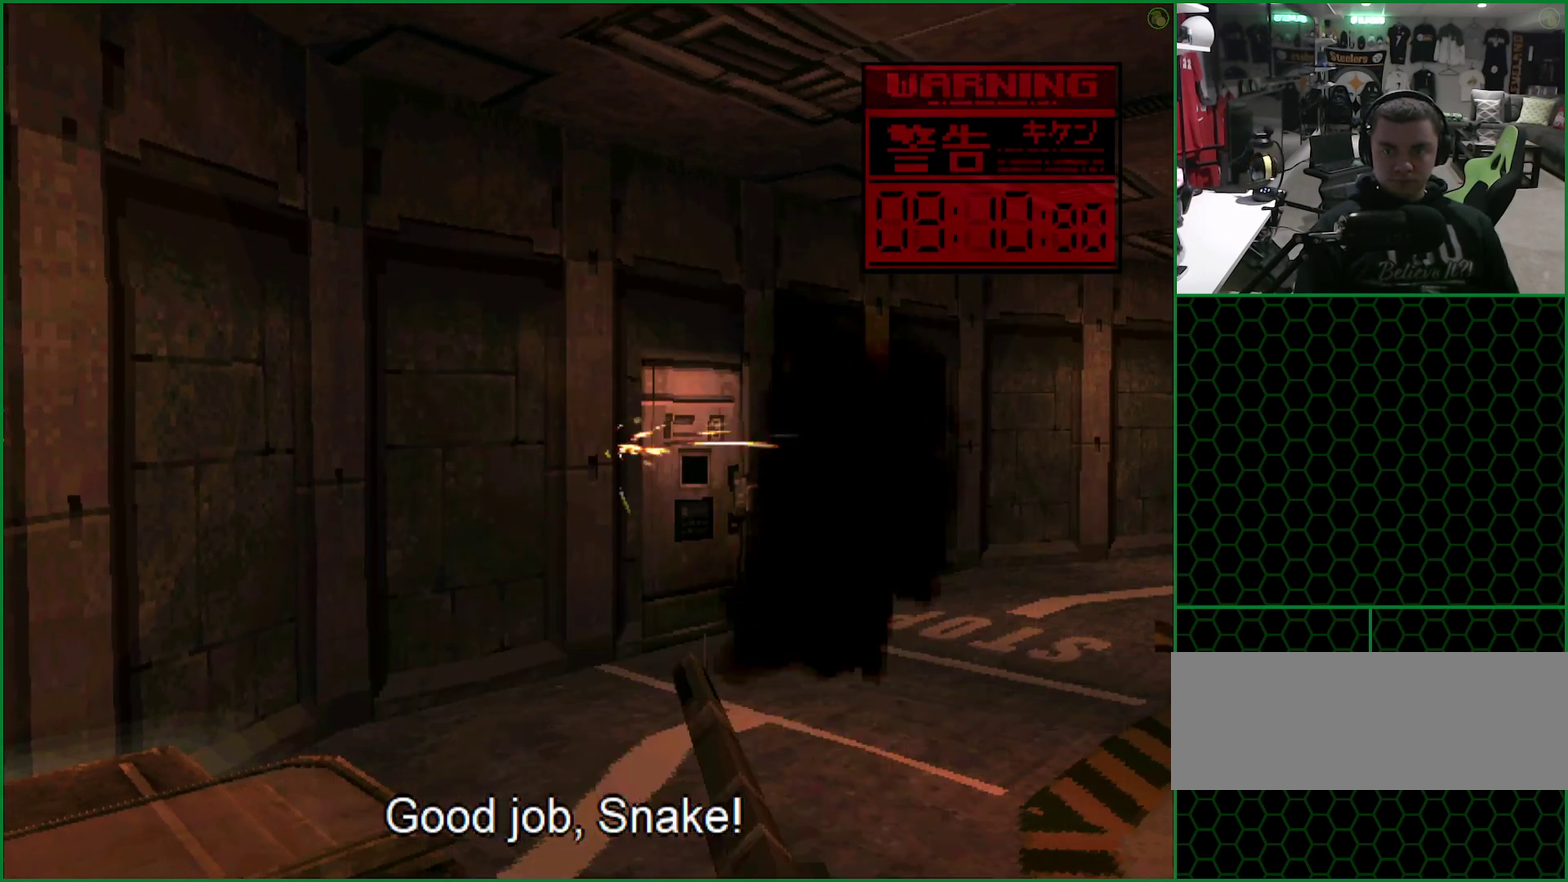
{"buttons": ["SQUARE", "TRIANGLE"], "left_stick": "center", "events": []}
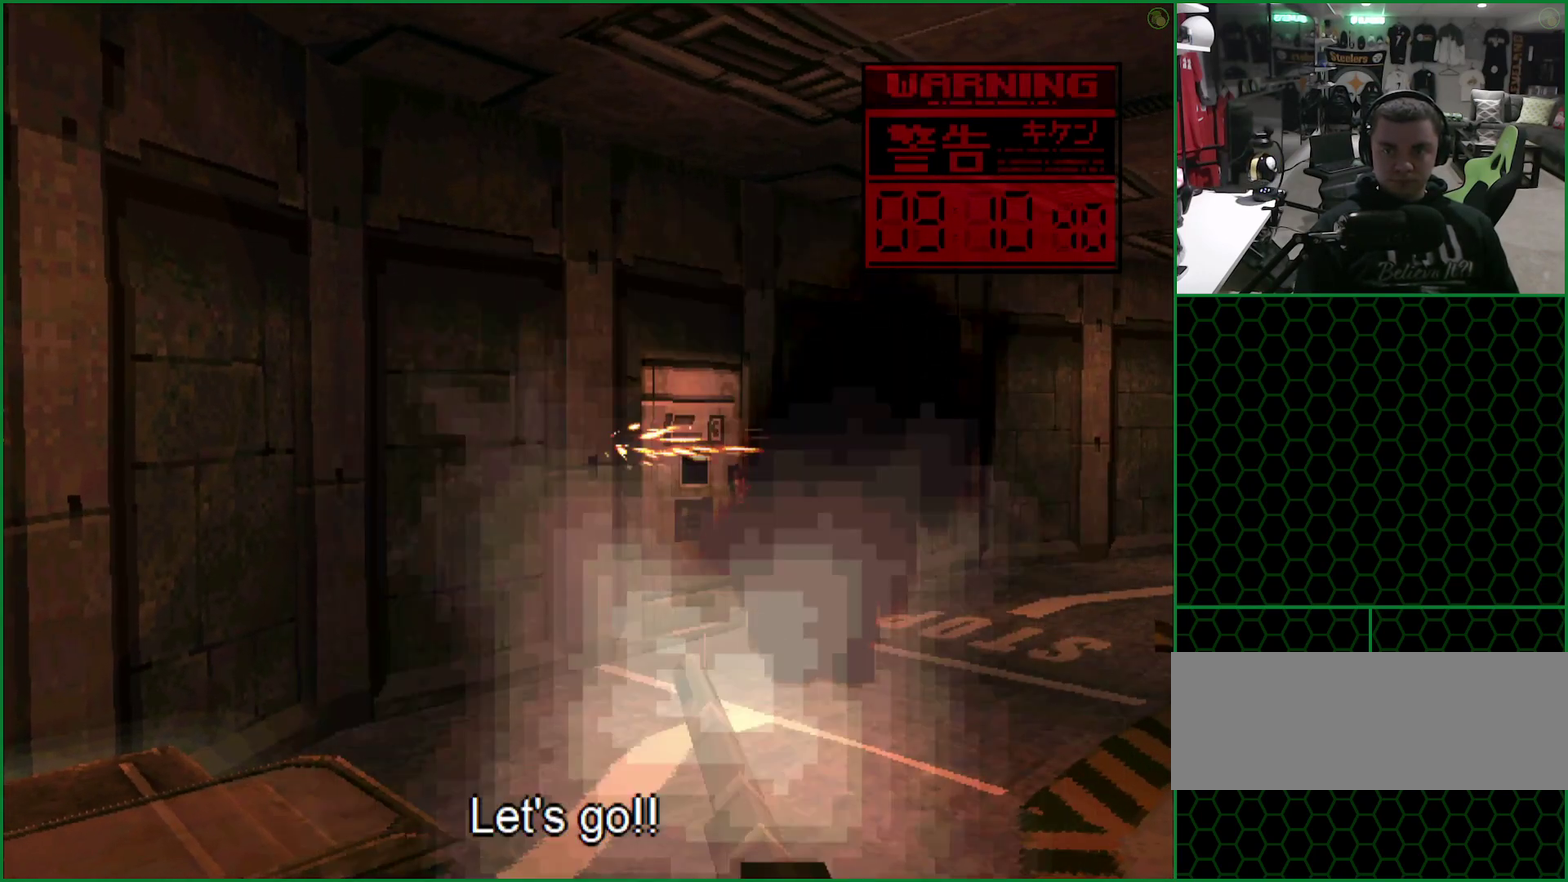
{"buttons": ["SQUARE", "TRIANGLE"], "left_stick": "center", "events": []}
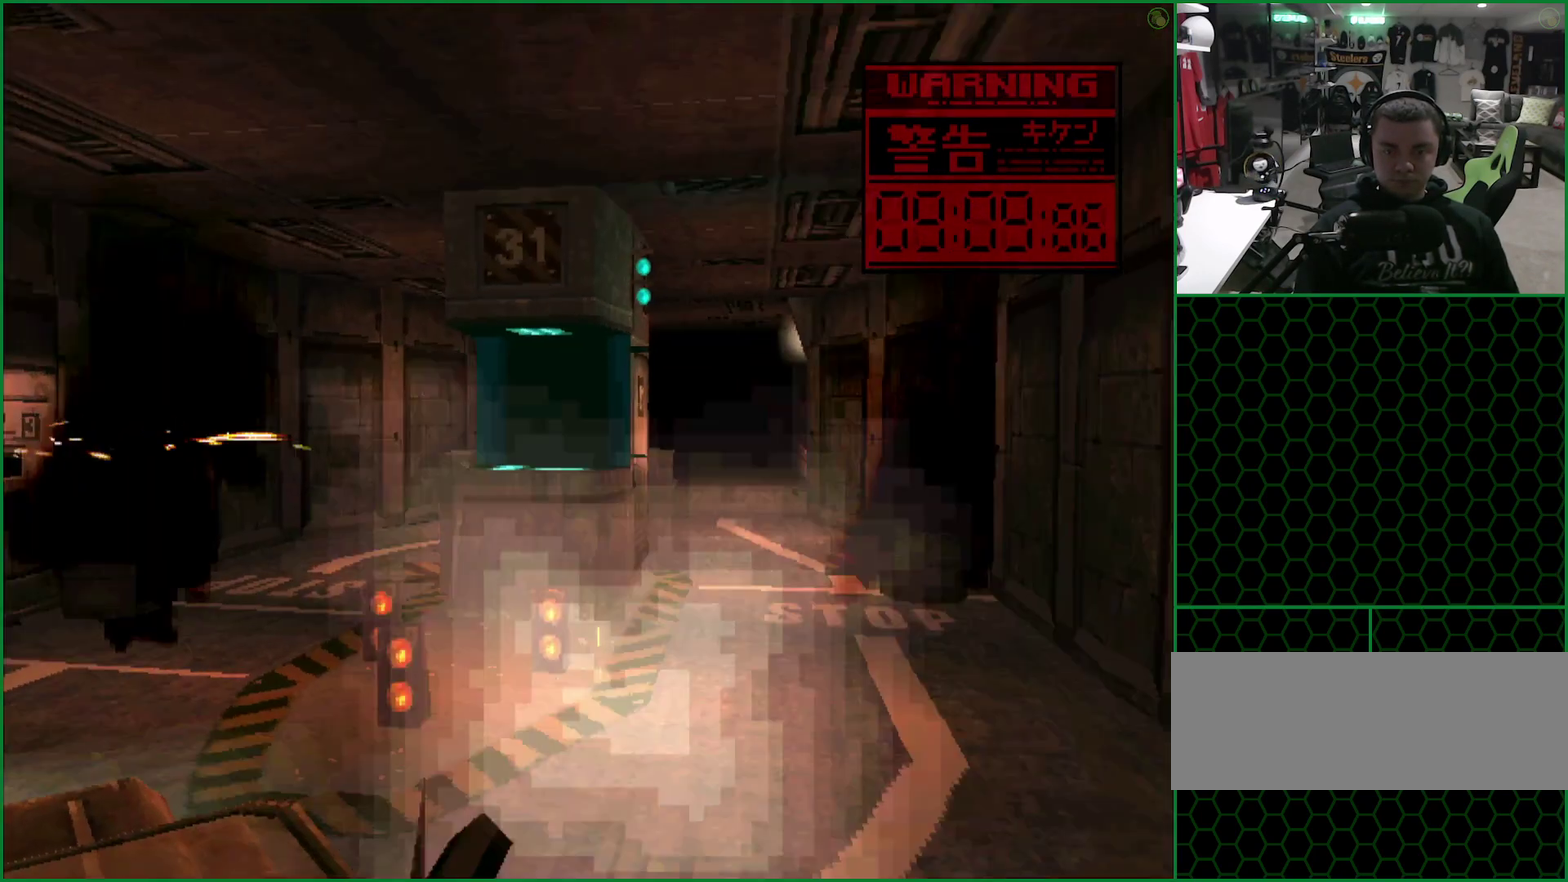
{"buttons": ["TRIANGLE"], "left_stick": "center", "events": [[367, "SQUARE", "up"]]}
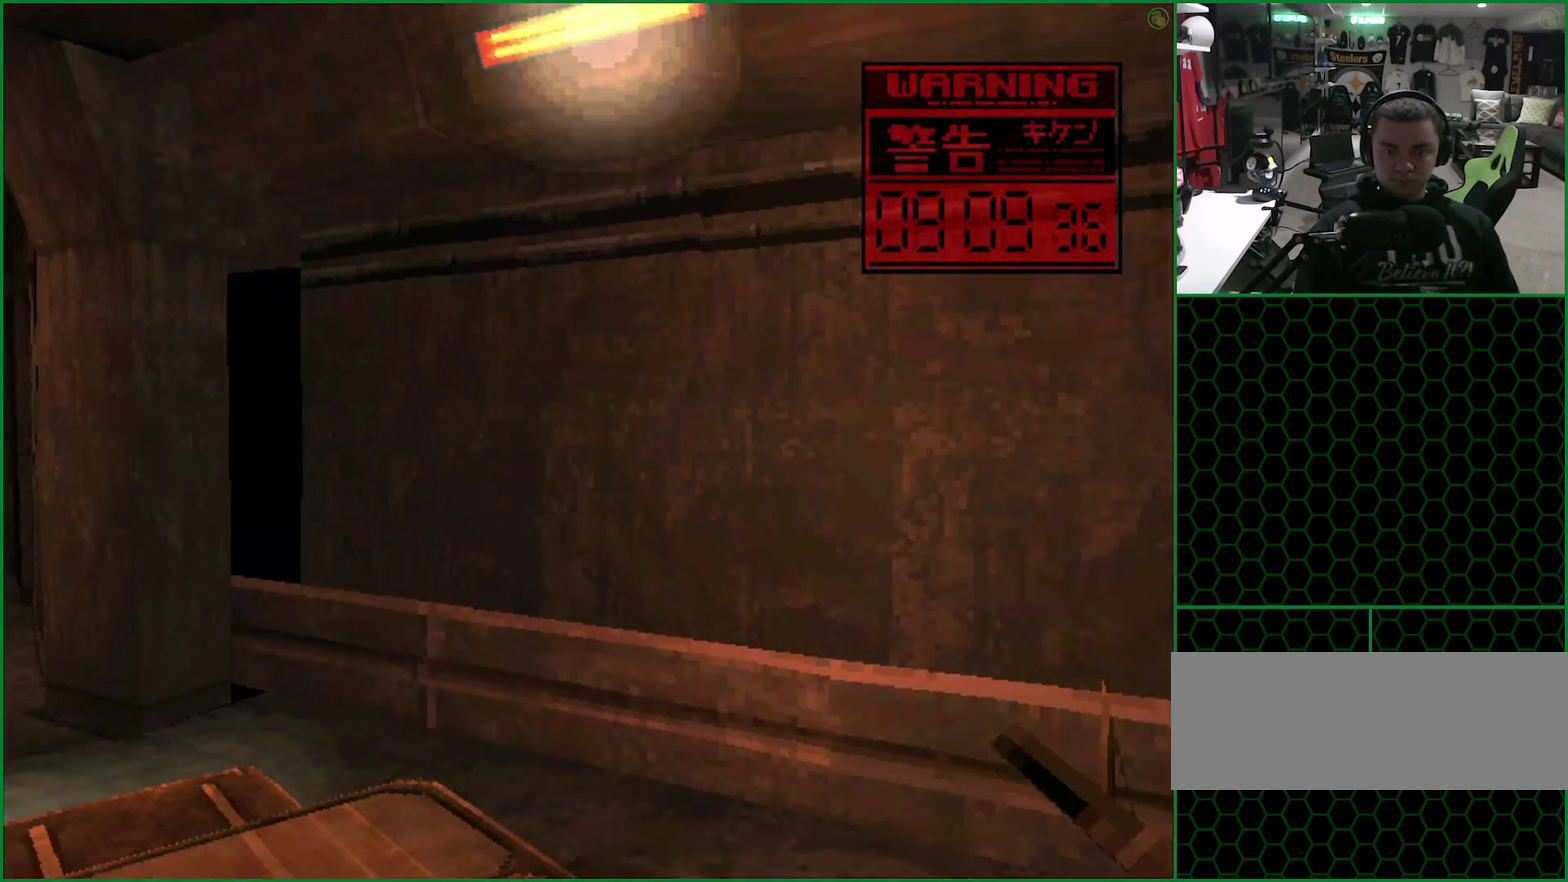
{"buttons": ["TRIANGLE"], "left_stick": "center", "events": []}